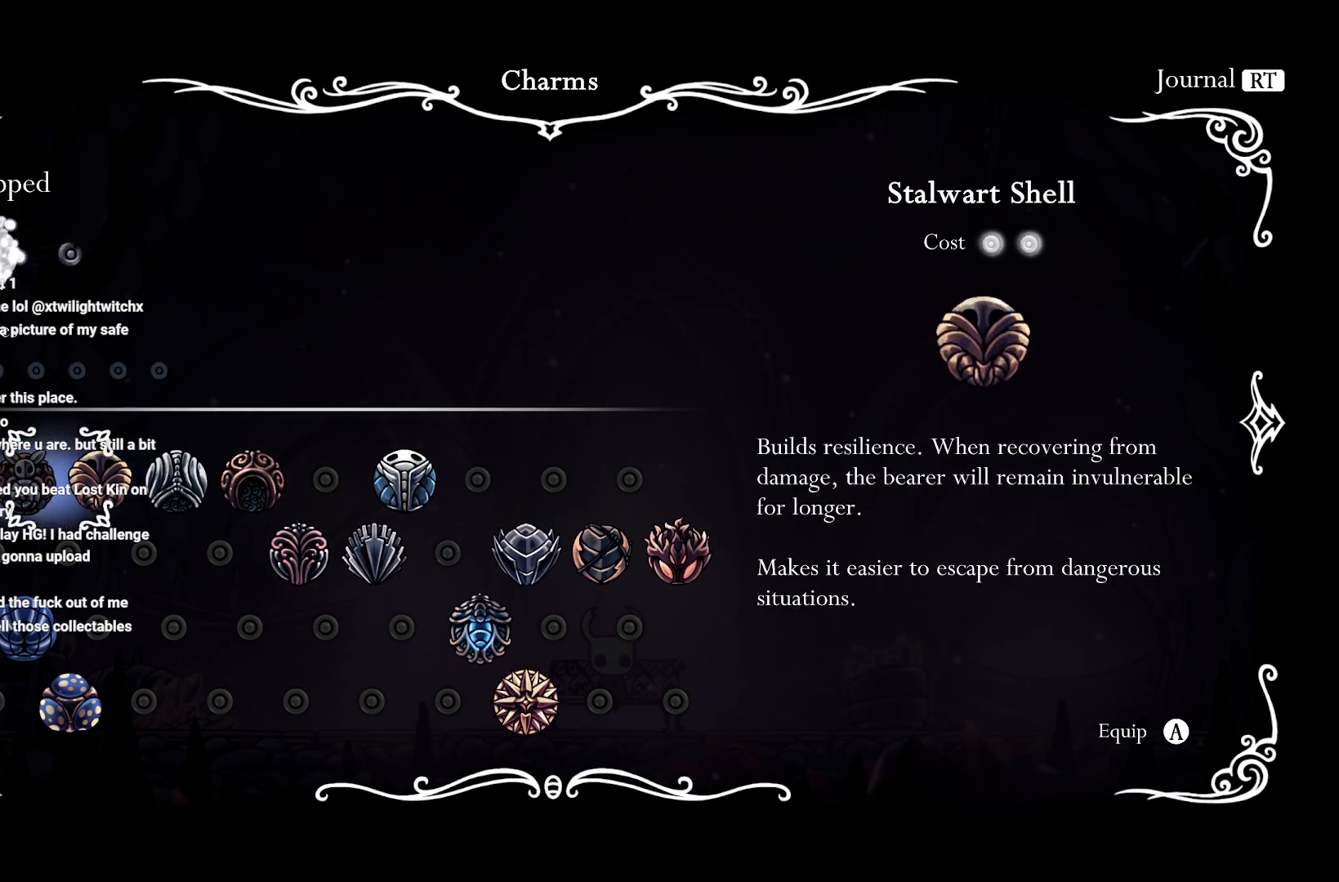
Gameplay with a controller (Xbox layout); each line is a JSON object with the inputs held at the frame after it. "events" lists button and stick changes between this image and that frame as [ms after this image, input, new state], when the widget could be followed in between.
{"buttons": [], "left_stick": "center", "right_stick": "center", "events": [[67, "DPAD_RIGHT", "up"], [300, "DPAD_RIGHT", "down"], [400, "DPAD_RIGHT", "up"]]}
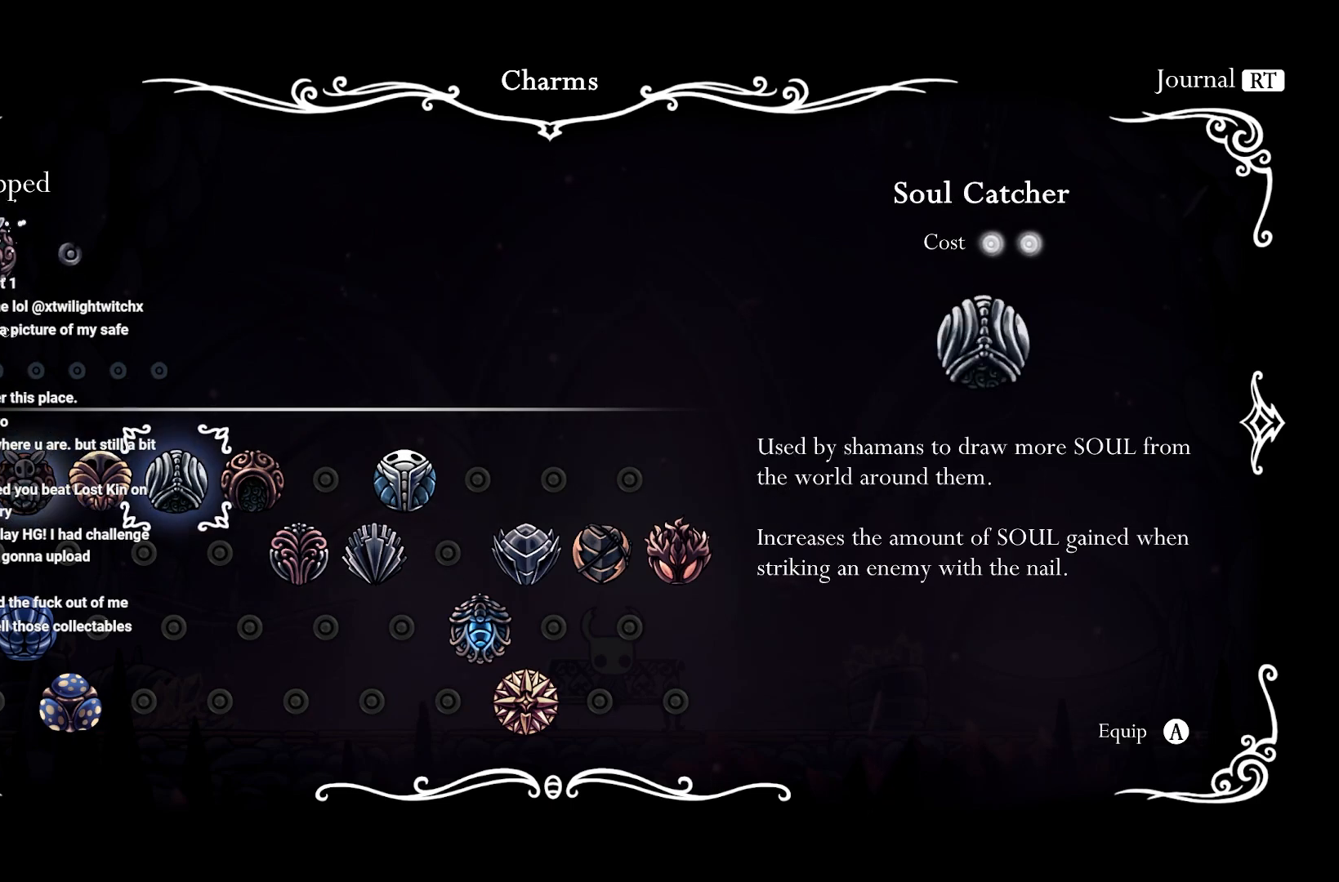
{"buttons": [], "left_stick": "center", "right_stick": "center", "events": [[133, "DPAD_LEFT", "down"], [233, "DPAD_LEFT", "up"], [367, "DPAD_RIGHT", "down"], [450, "DPAD_RIGHT", "up"]]}
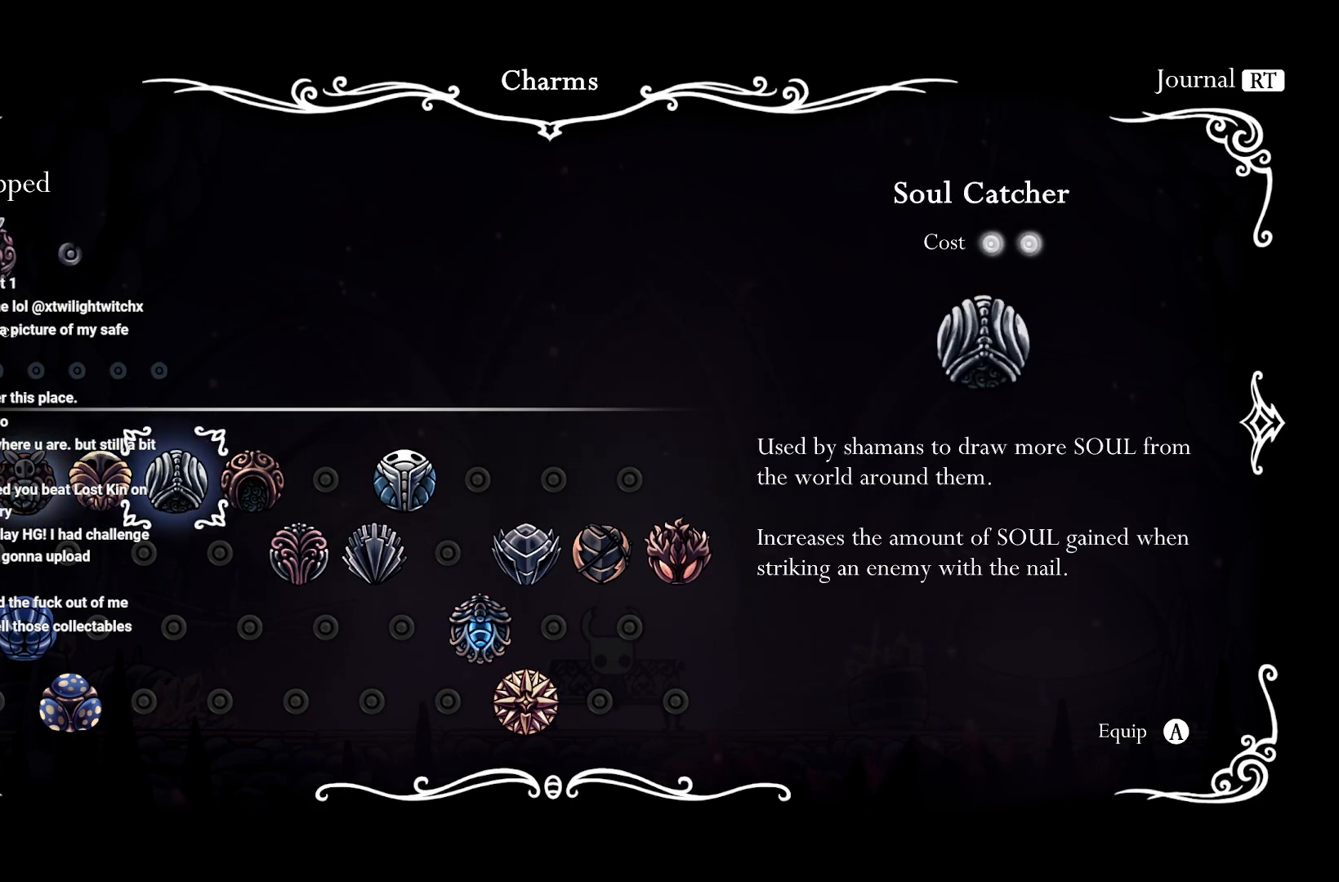
{"buttons": [], "left_stick": "center", "right_stick": "center", "events": [[183, "DPAD_RIGHT", "down"], [300, "DPAD_RIGHT", "up"]]}
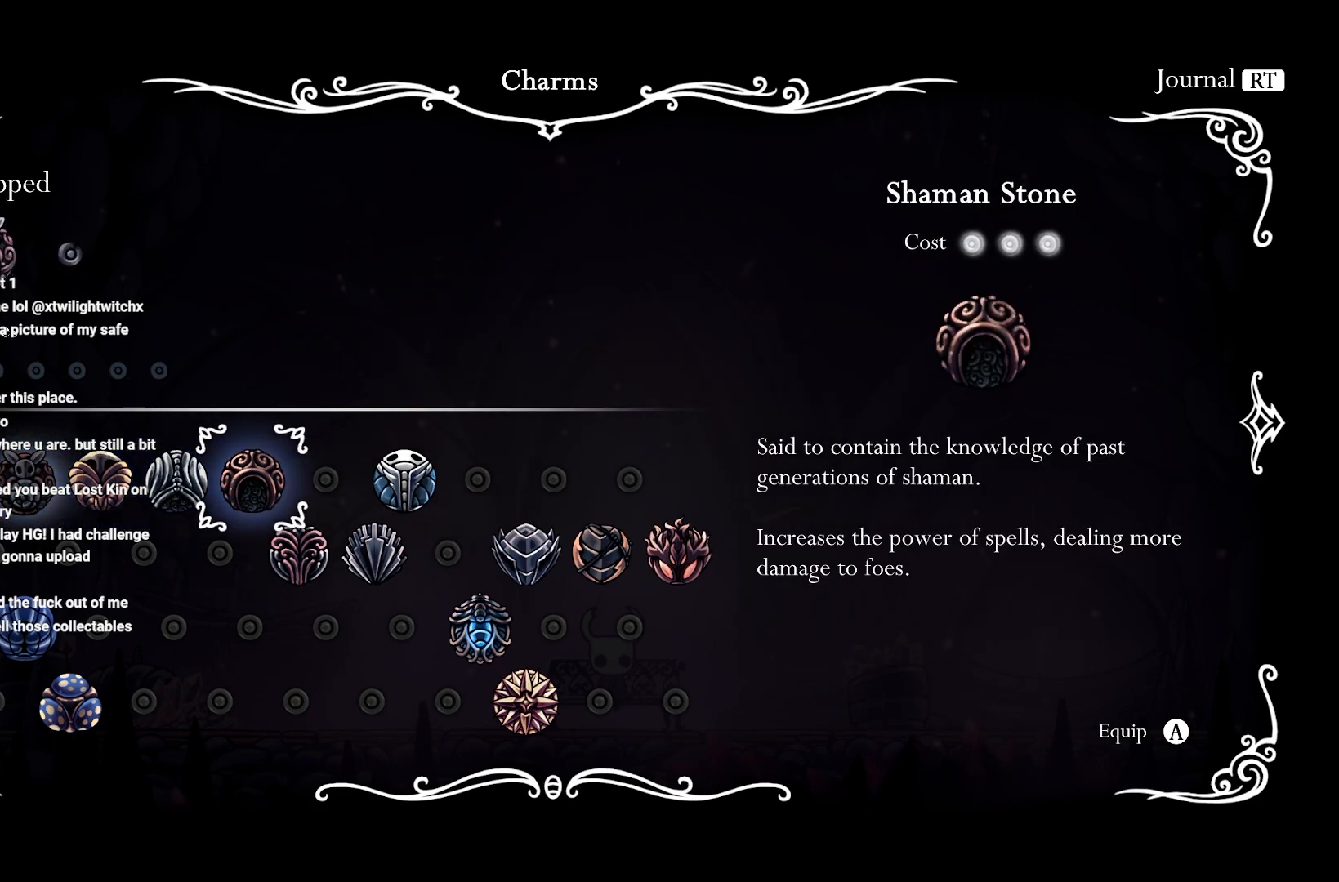
{"buttons": ["DPAD_LEFT"], "left_stick": "center", "right_stick": "center", "events": [[67, "DPAD_RIGHT", "down"], [183, "DPAD_RIGHT", "up"], [433, "DPAD_LEFT", "down"]]}
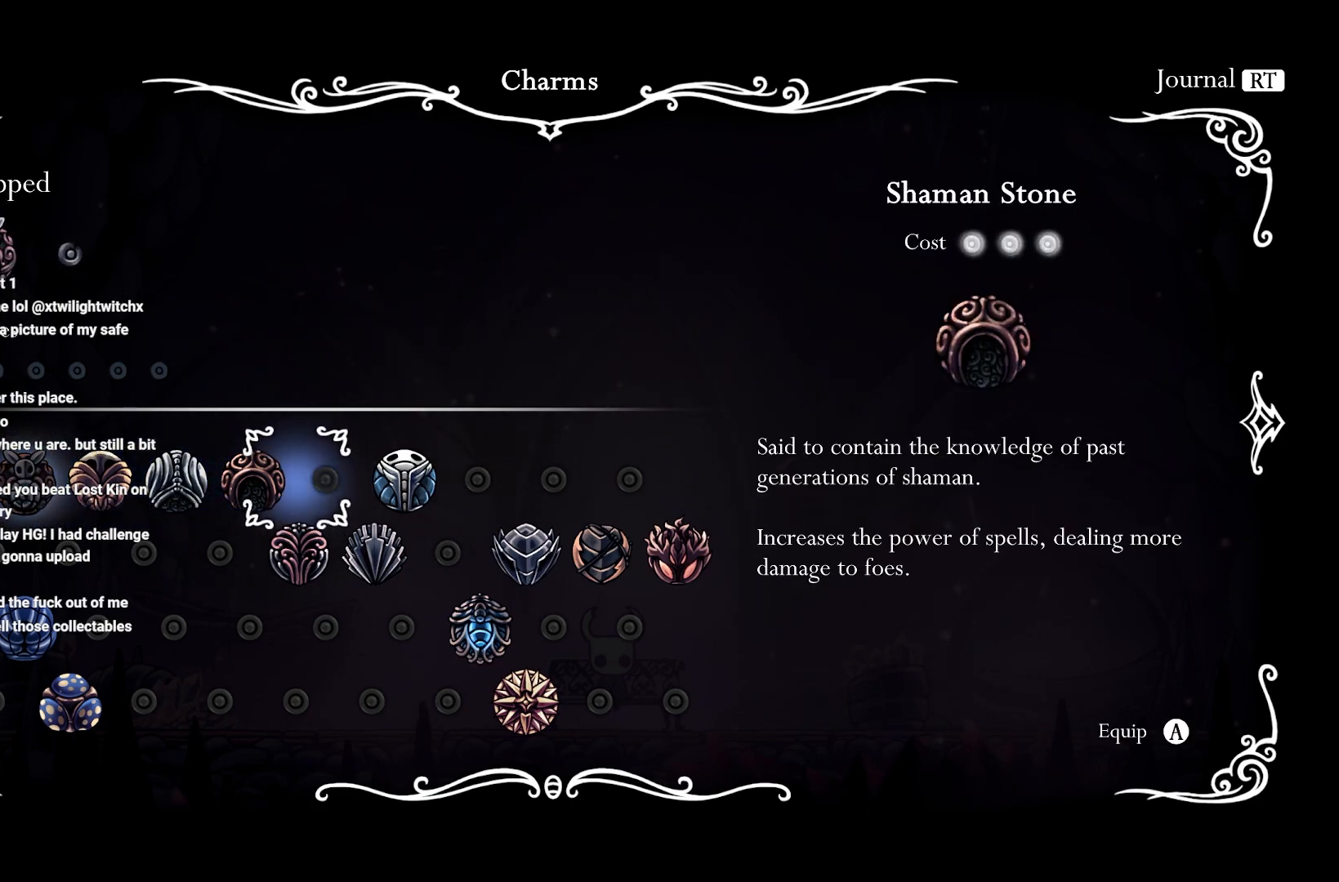
{"buttons": ["DPAD_LEFT"], "left_stick": "center", "right_stick": "center", "events": [[50, "DPAD_LEFT", "up"], [200, "DPAD_RIGHT", "down"], [300, "DPAD_RIGHT", "up"], [467, "DPAD_LEFT", "down"]]}
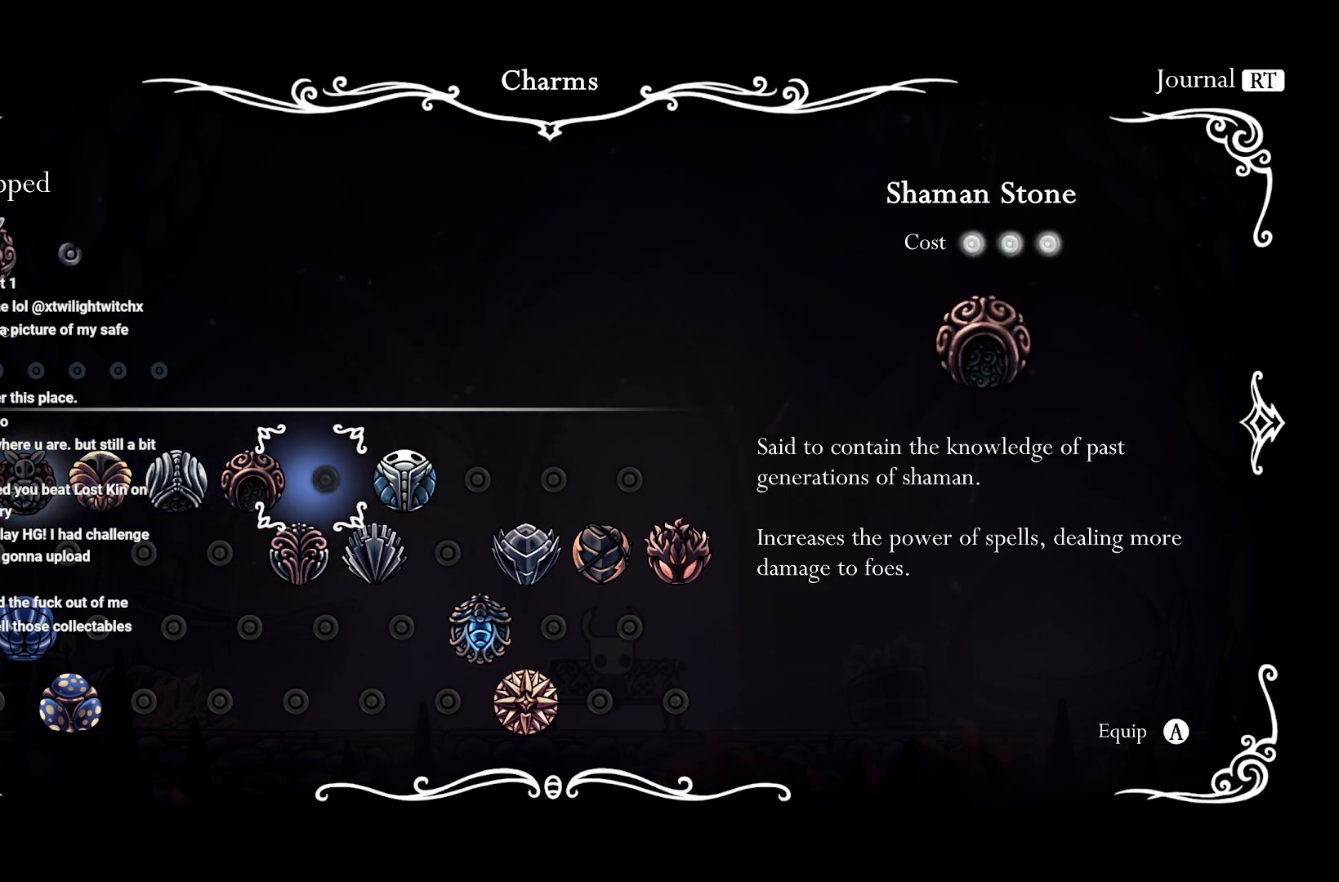
{"buttons": [], "left_stick": "center", "right_stick": "center", "events": [[50, "DPAD_LEFT", "up"], [150, "DPAD_RIGHT", "down"], [250, "DPAD_RIGHT", "up"], [400, "DPAD_RIGHT", "down"], [500, "DPAD_RIGHT", "up"]]}
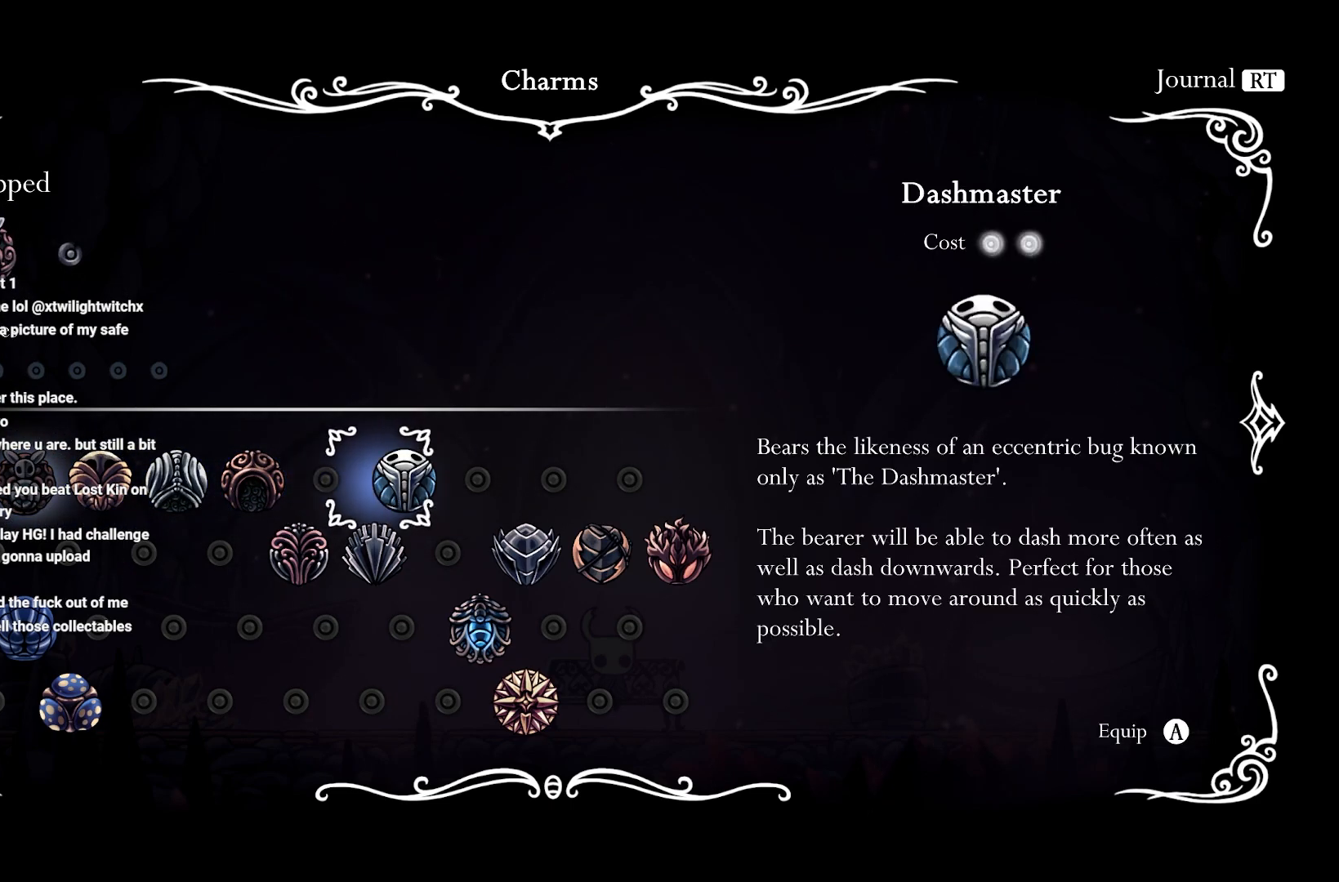
{"buttons": [], "left_stick": "center", "right_stick": "center", "events": [[117, "DPAD_DOWN", "down"], [217, "DPAD_DOWN", "up"]]}
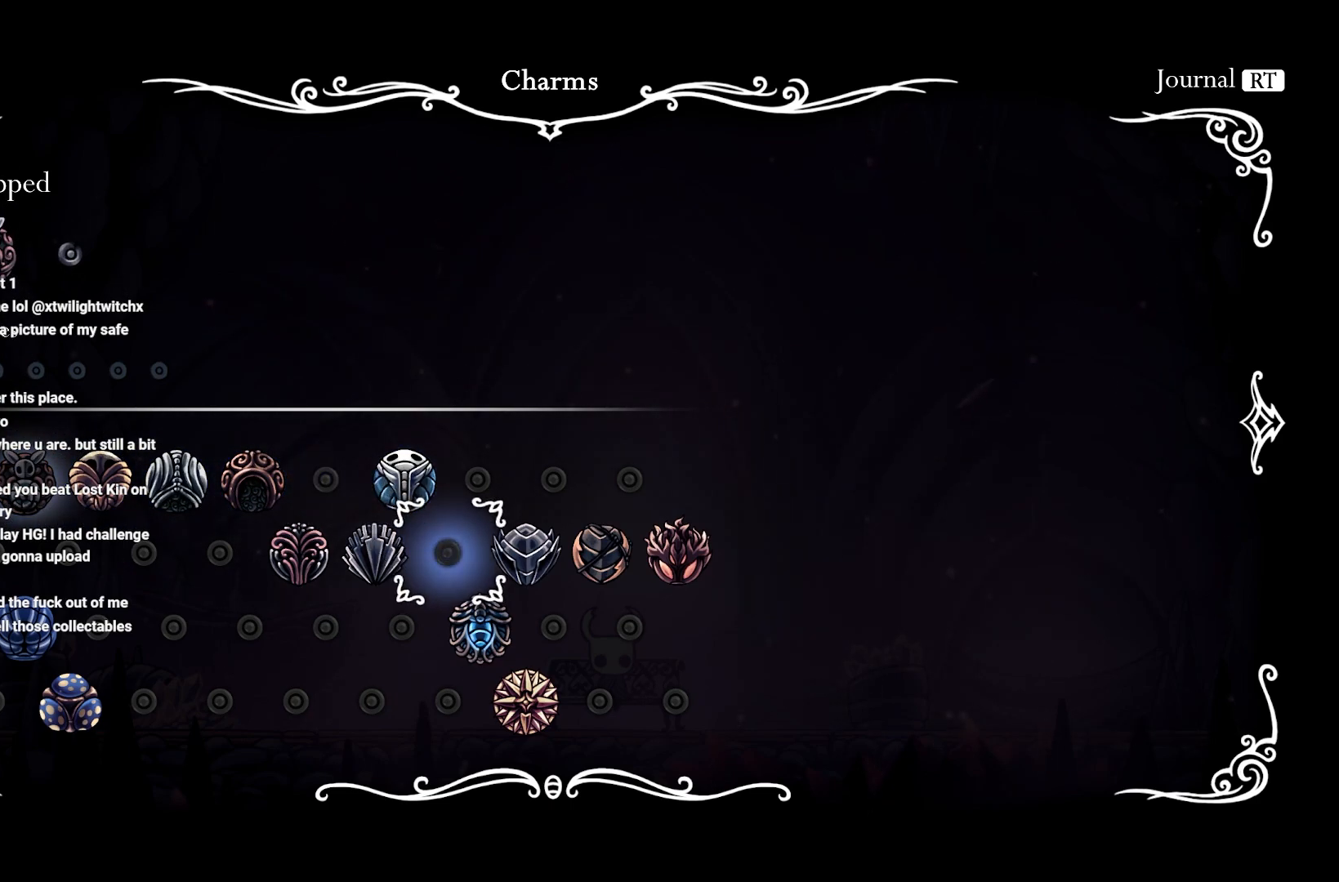
{"buttons": [], "left_stick": "center", "right_stick": "center", "events": [[50, "DPAD_RIGHT", "down"], [167, "DPAD_RIGHT", "up"]]}
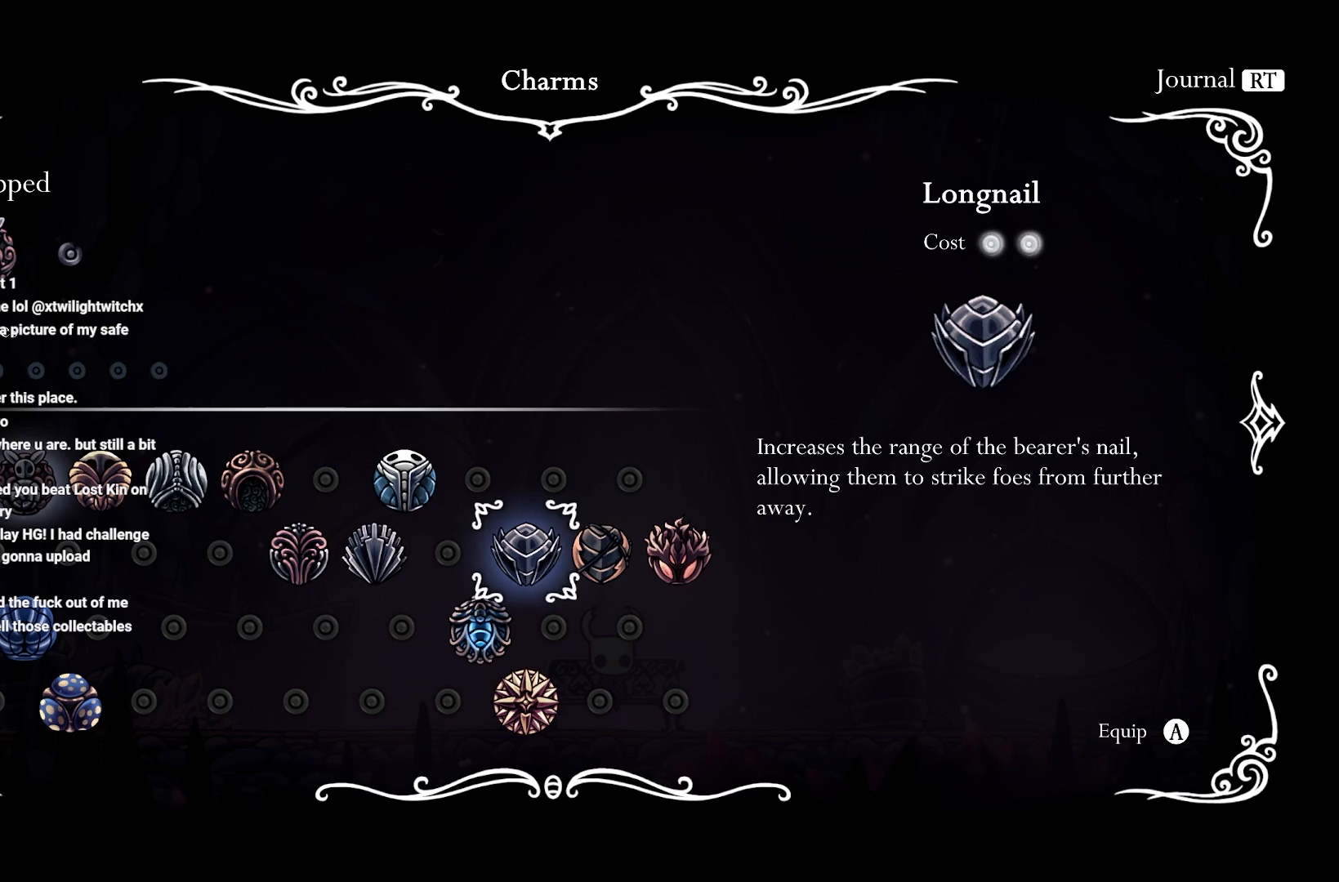
{"buttons": [], "left_stick": "center", "right_stick": "center", "events": [[33, "DPAD_RIGHT", "down"], [150, "DPAD_RIGHT", "up"], [317, "DPAD_RIGHT", "down"], [417, "DPAD_RIGHT", "up"]]}
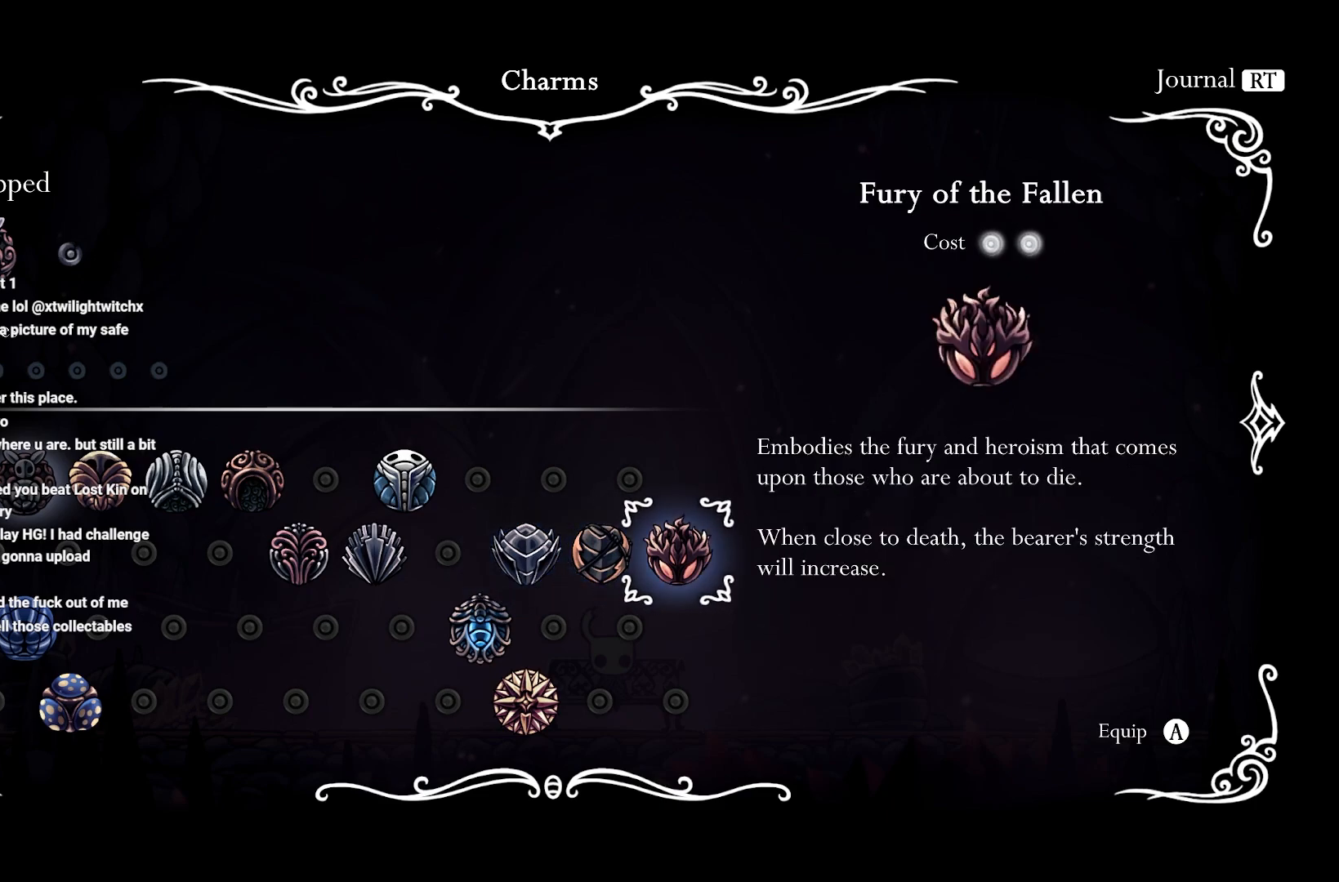
{"buttons": [], "left_stick": "center", "right_stick": "center", "events": []}
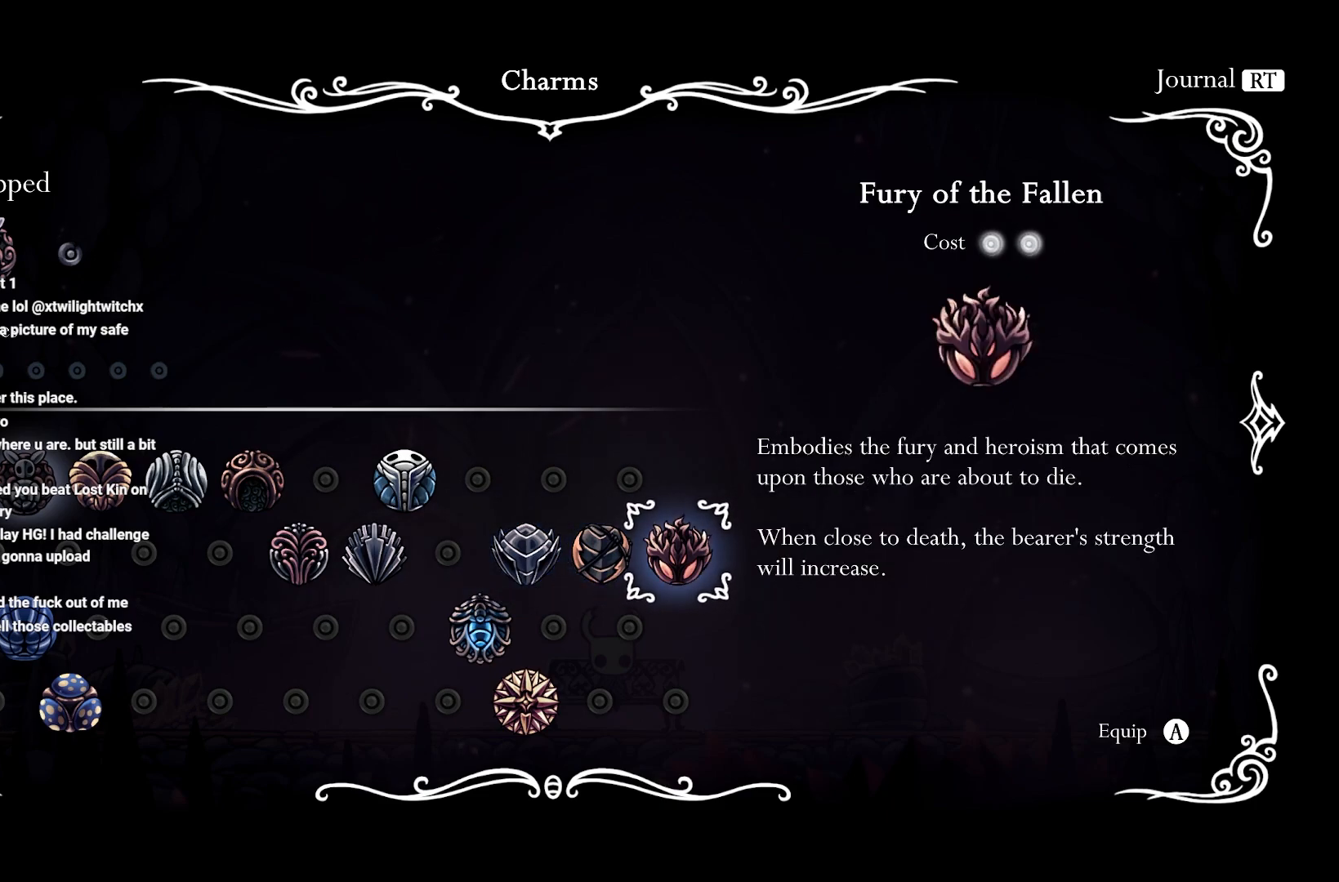
{"buttons": ["DPAD_DOWN"], "left_stick": "center", "right_stick": "center", "events": [[133, "DPAD_LEFT", "down"], [233, "DPAD_LEFT", "up"], [450, "DPAD_DOWN", "down"]]}
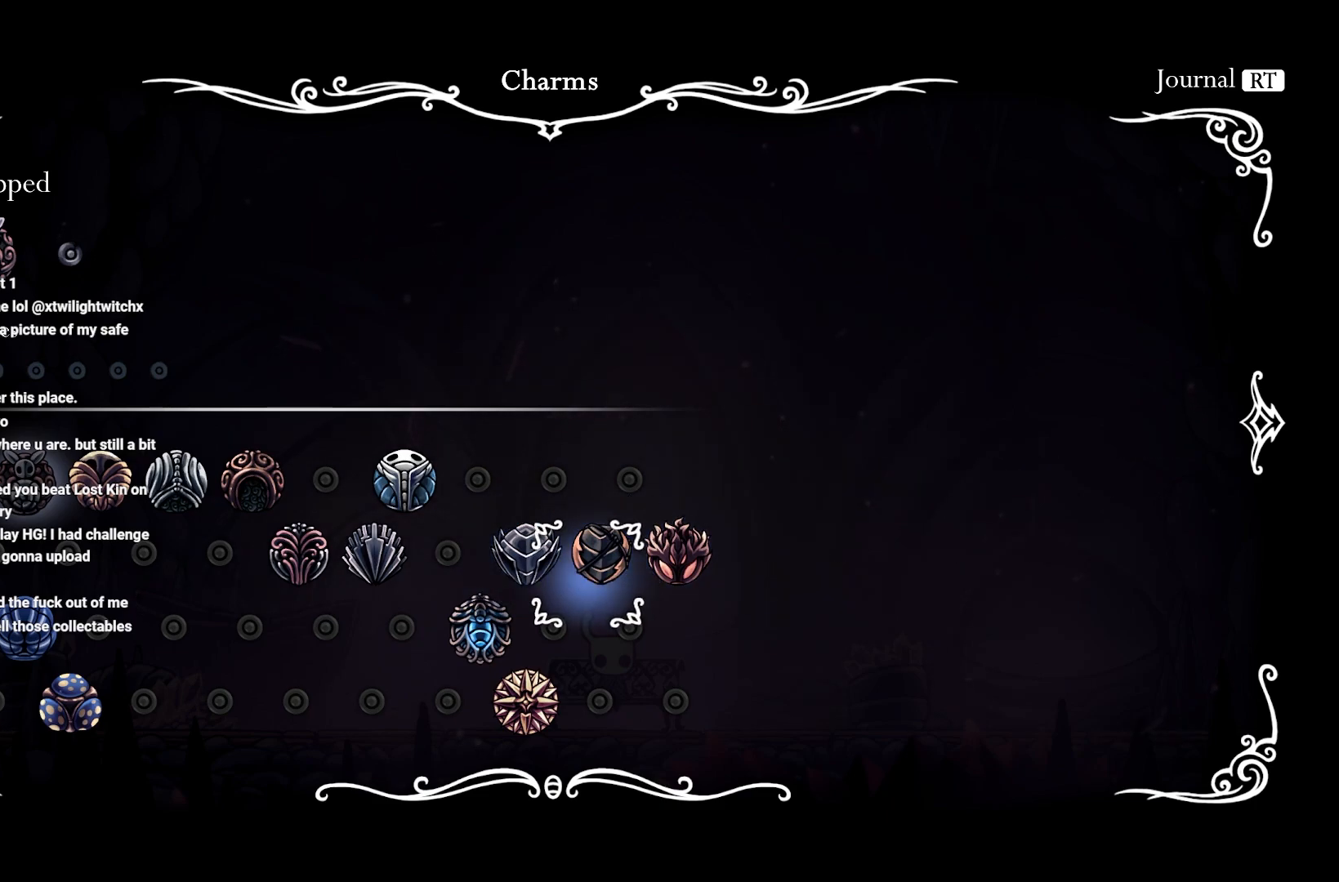
{"buttons": [], "left_stick": "center", "right_stick": "center", "events": [[50, "DPAD_DOWN", "up"], [417, "DPAD_DOWN", "down"], [500, "DPAD_DOWN", "up"]]}
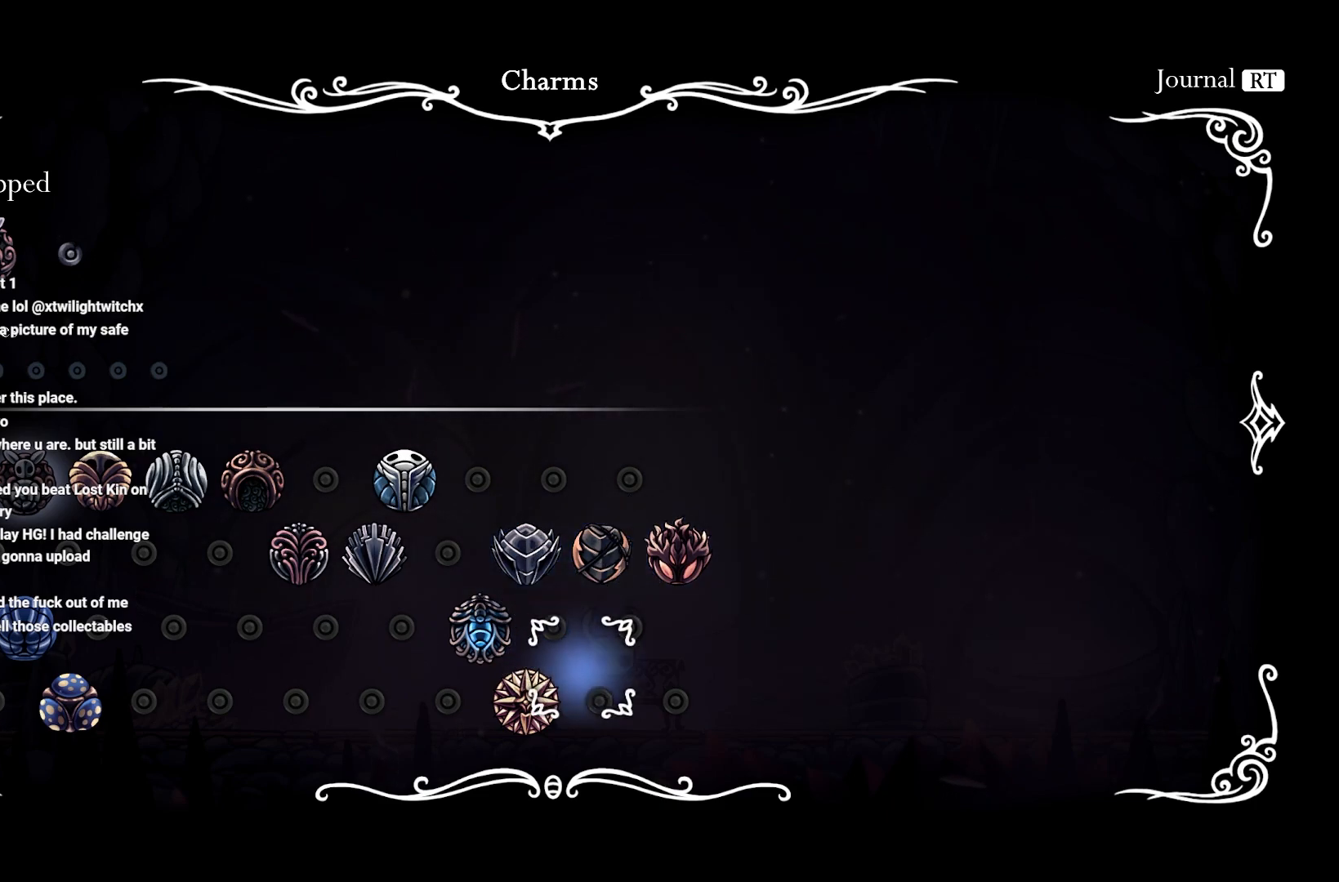
{"buttons": [], "left_stick": "center", "right_stick": "center", "events": [[217, "DPAD_LEFT", "down"], [333, "DPAD_LEFT", "up"]]}
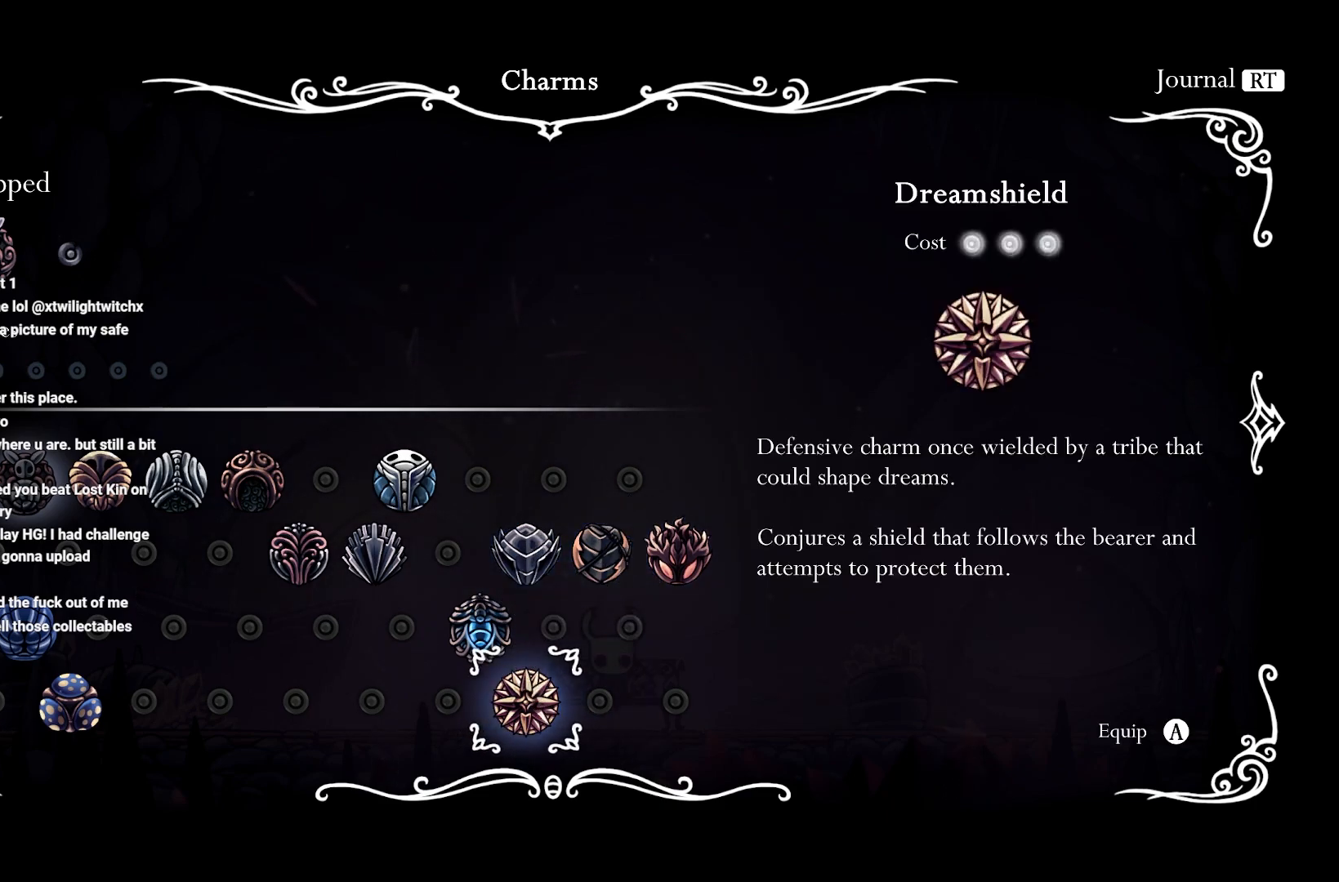
{"buttons": [], "left_stick": "center", "right_stick": "center", "events": [[133, "DPAD_UP", "down"], [217, "DPAD_UP", "up"], [367, "DPAD_LEFT", "down"], [433, "DPAD_LEFT", "up"]]}
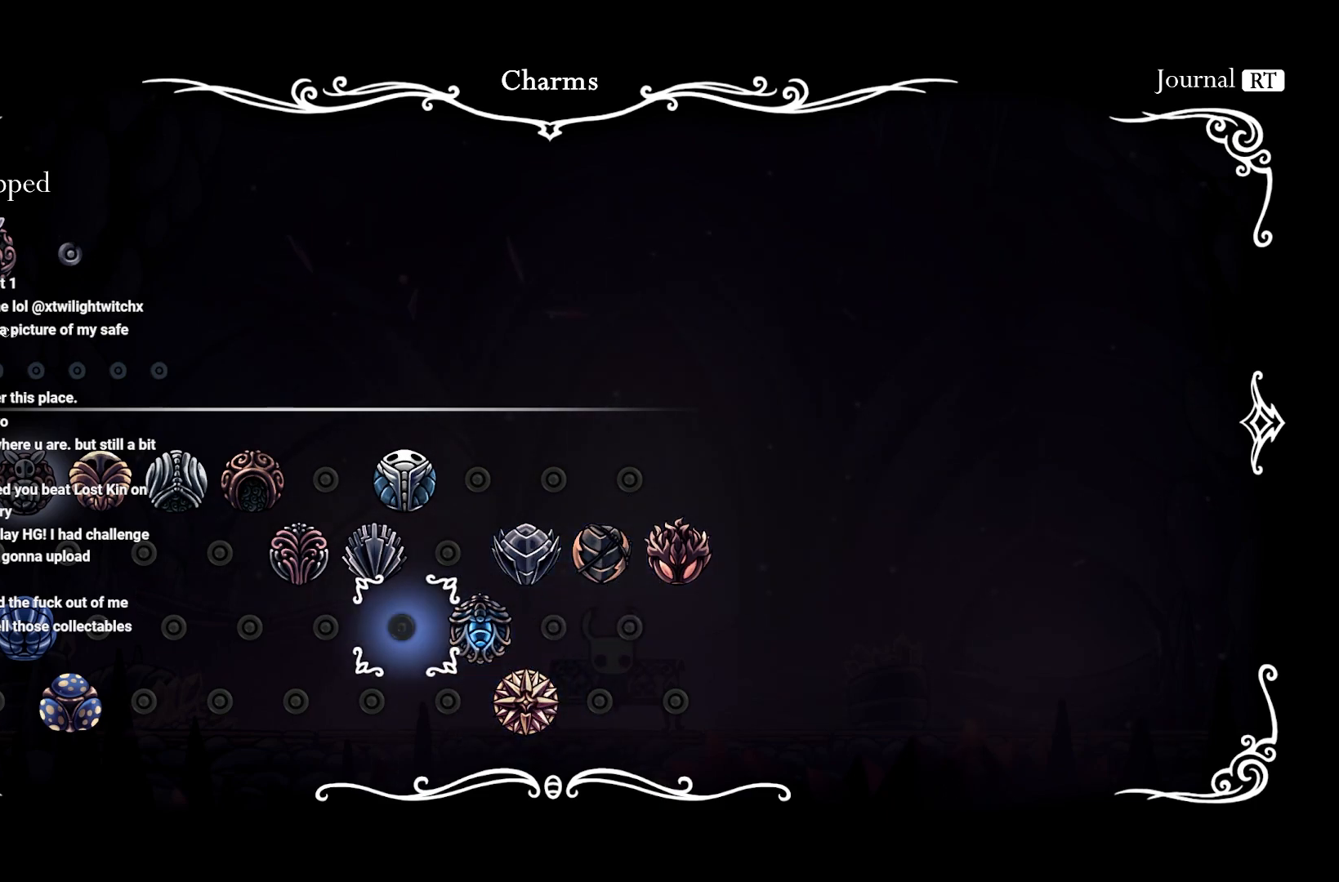
{"buttons": [], "left_stick": "center", "right_stick": "center", "events": [[250, "DPAD_UP", "down"], [367, "DPAD_UP", "up"]]}
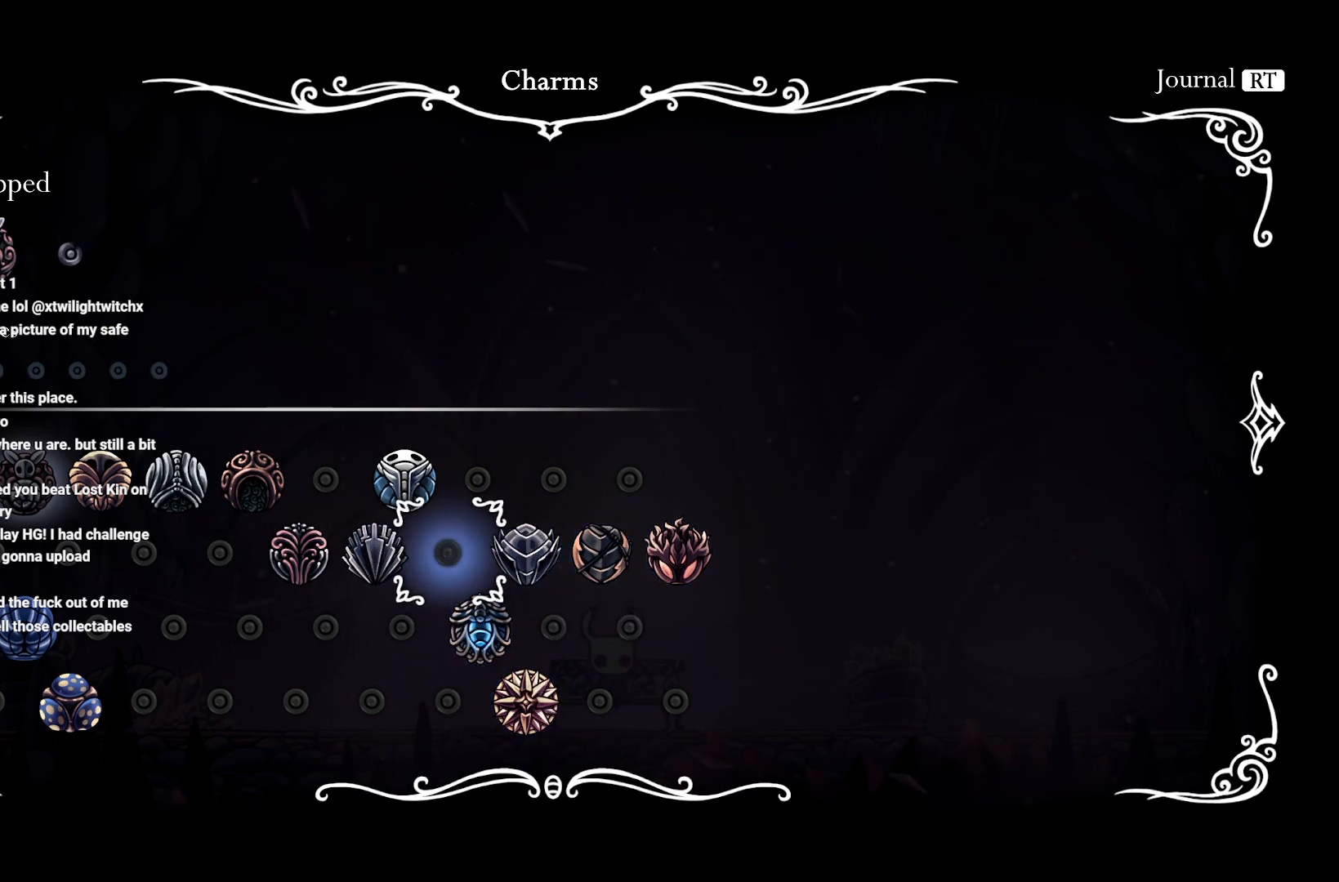
{"buttons": [], "left_stick": "center", "right_stick": "center", "events": [[17, "DPAD_LEFT", "down"], [133, "DPAD_LEFT", "up"], [333, "DPAD_LEFT", "down"], [433, "DPAD_LEFT", "up"]]}
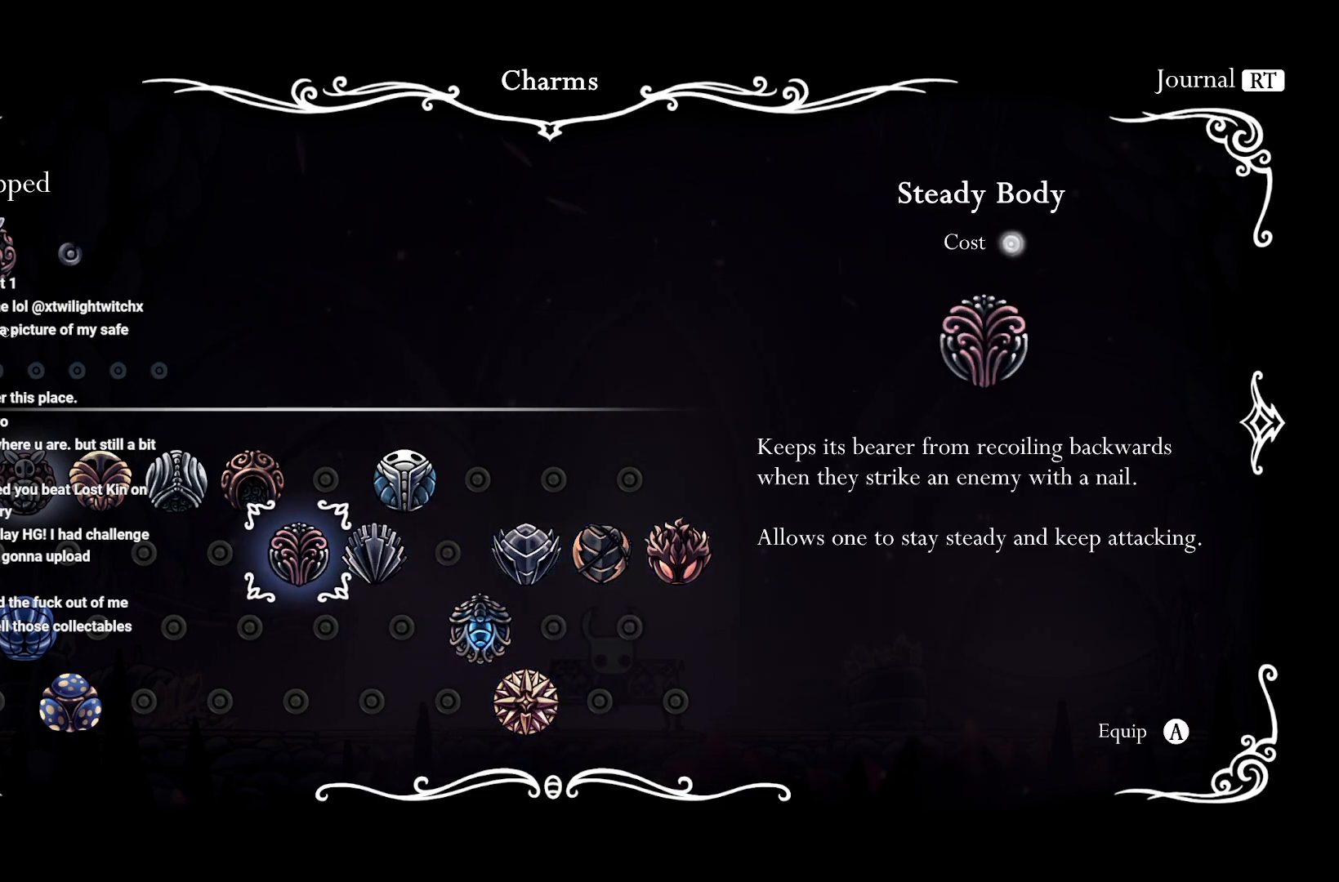
{"buttons": ["DPAD_RIGHT"], "left_stick": "center", "right_stick": "center", "events": [[450, "DPAD_RIGHT", "down"]]}
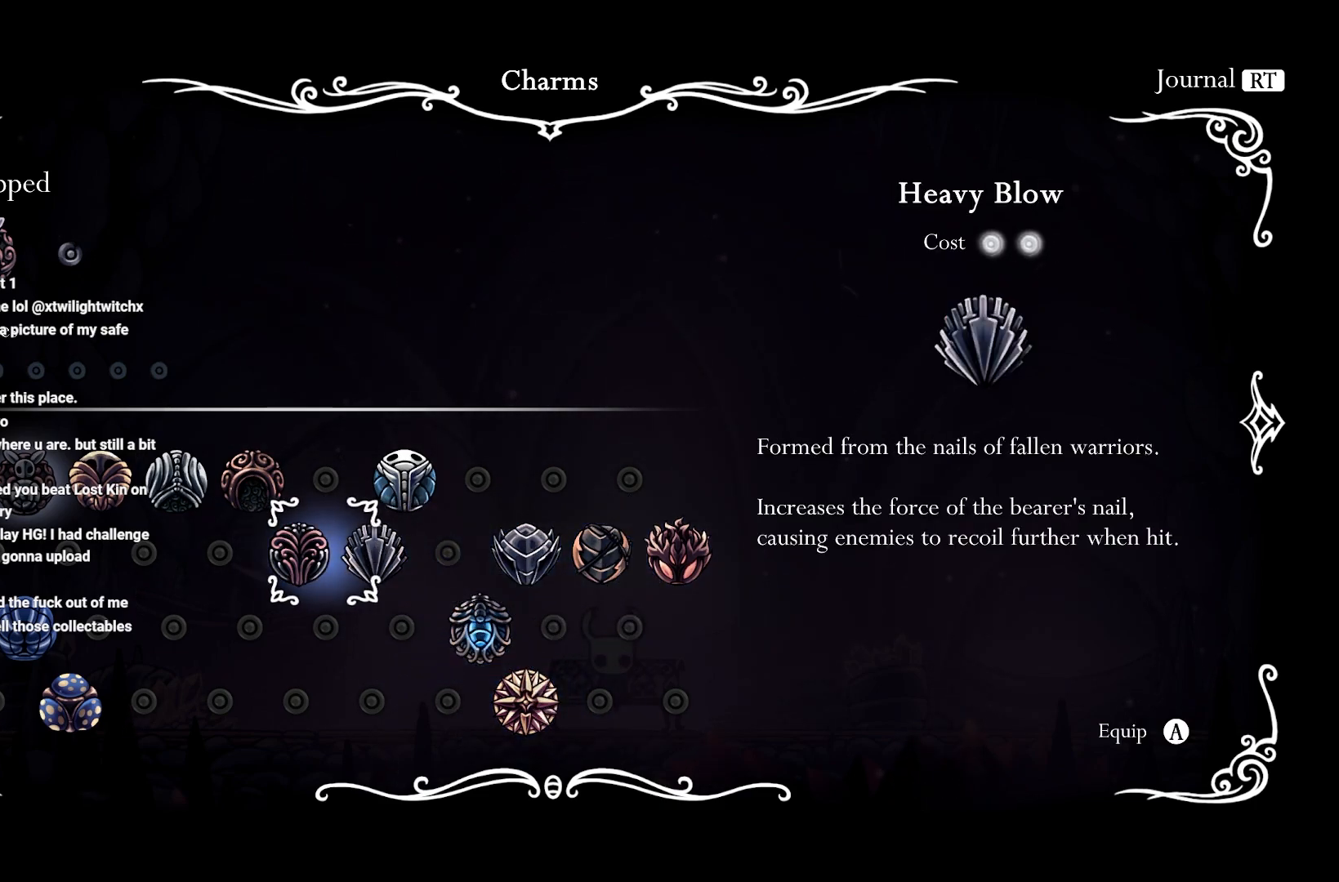
{"buttons": [], "left_stick": "center", "right_stick": "center", "events": [[67, "DPAD_RIGHT", "up"]]}
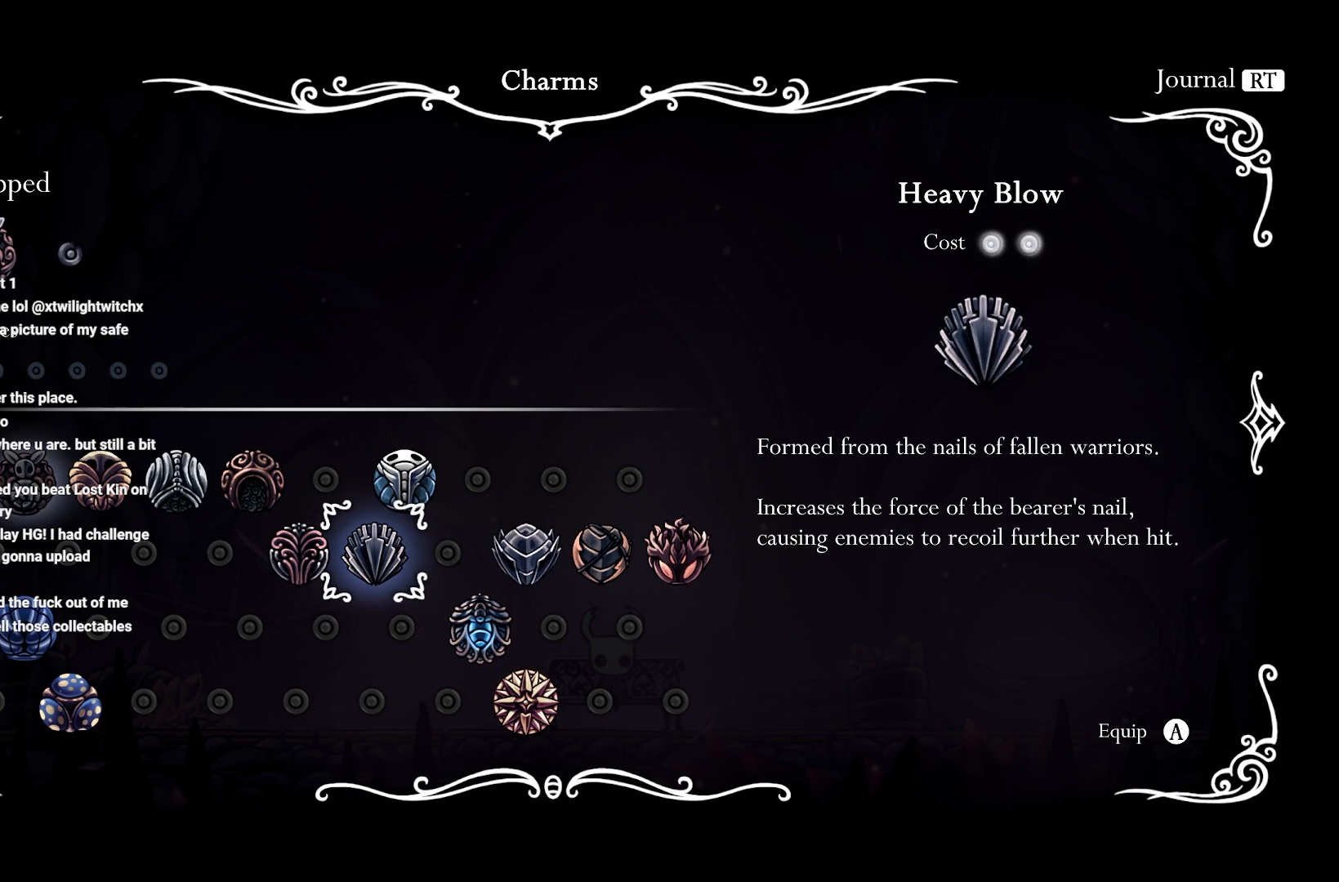
{"buttons": [], "left_stick": "center", "right_stick": "center", "events": [[50, "DPAD_UP", "down"], [150, "DPAD_UP", "up"], [233, "DPAD_RIGHT", "down"], [300, "DPAD_RIGHT", "up"]]}
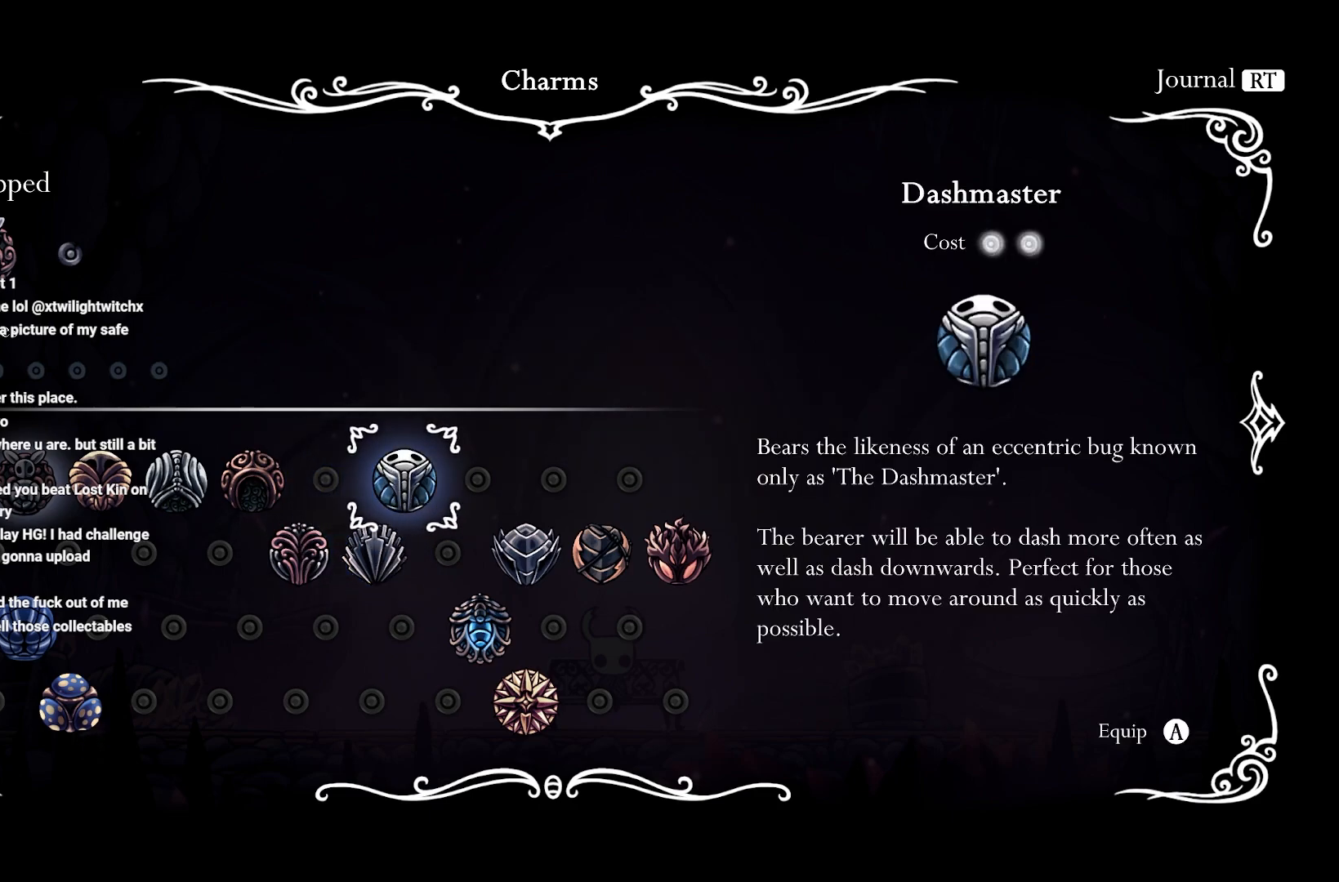
{"buttons": [], "left_stick": "center", "right_stick": "center", "events": [[183, "DPAD_DOWN", "down"], [267, "DPAD_DOWN", "up"], [383, "DPAD_RIGHT", "down"], [467, "DPAD_RIGHT", "up"]]}
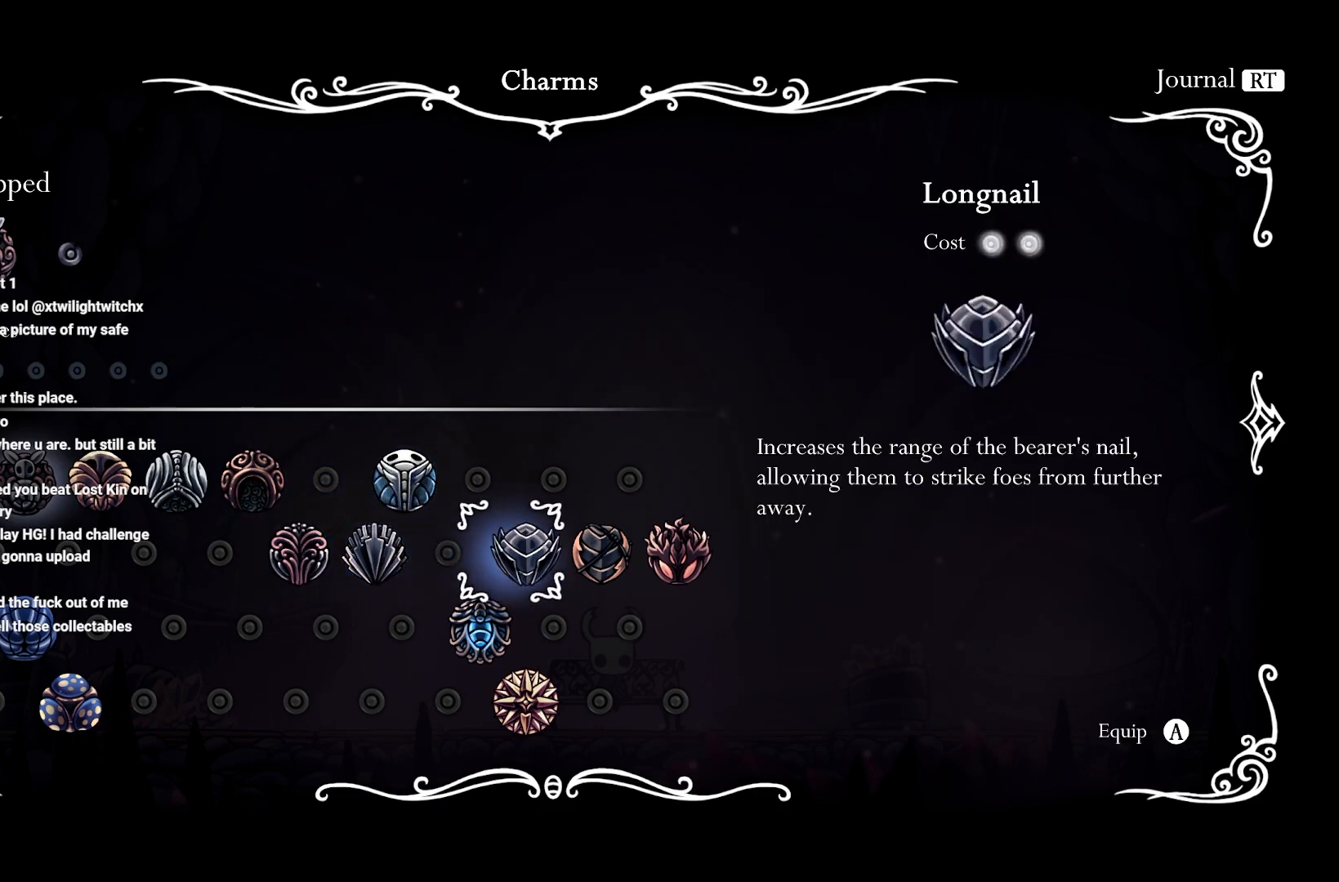
{"buttons": [], "left_stick": "center", "right_stick": "center", "events": [[367, "DPAD_RIGHT", "down"], [483, "DPAD_RIGHT", "up"]]}
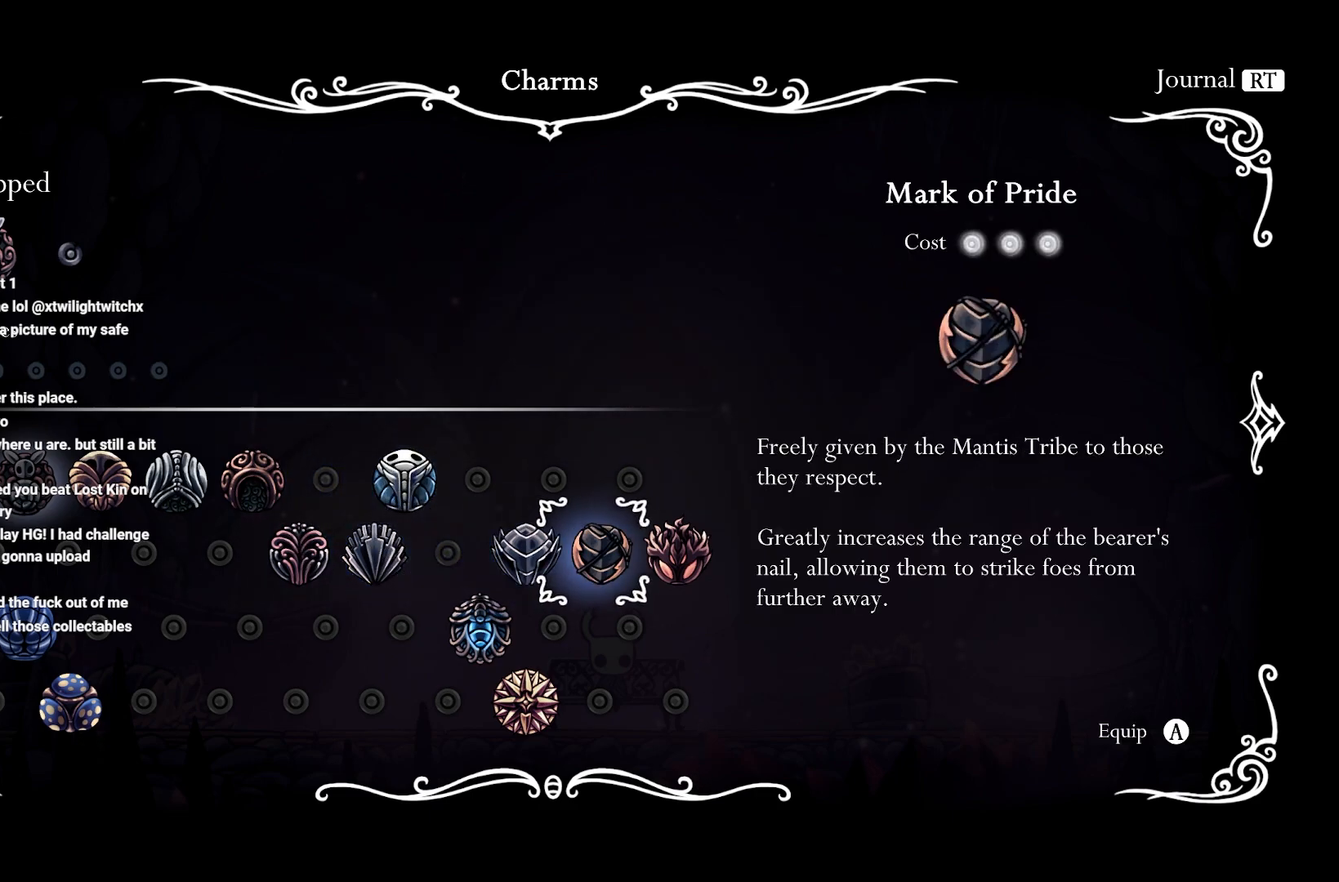
{"buttons": [], "left_stick": "center", "right_stick": "center", "events": [[300, "DPAD_RIGHT", "down"], [367, "DPAD_RIGHT", "up"]]}
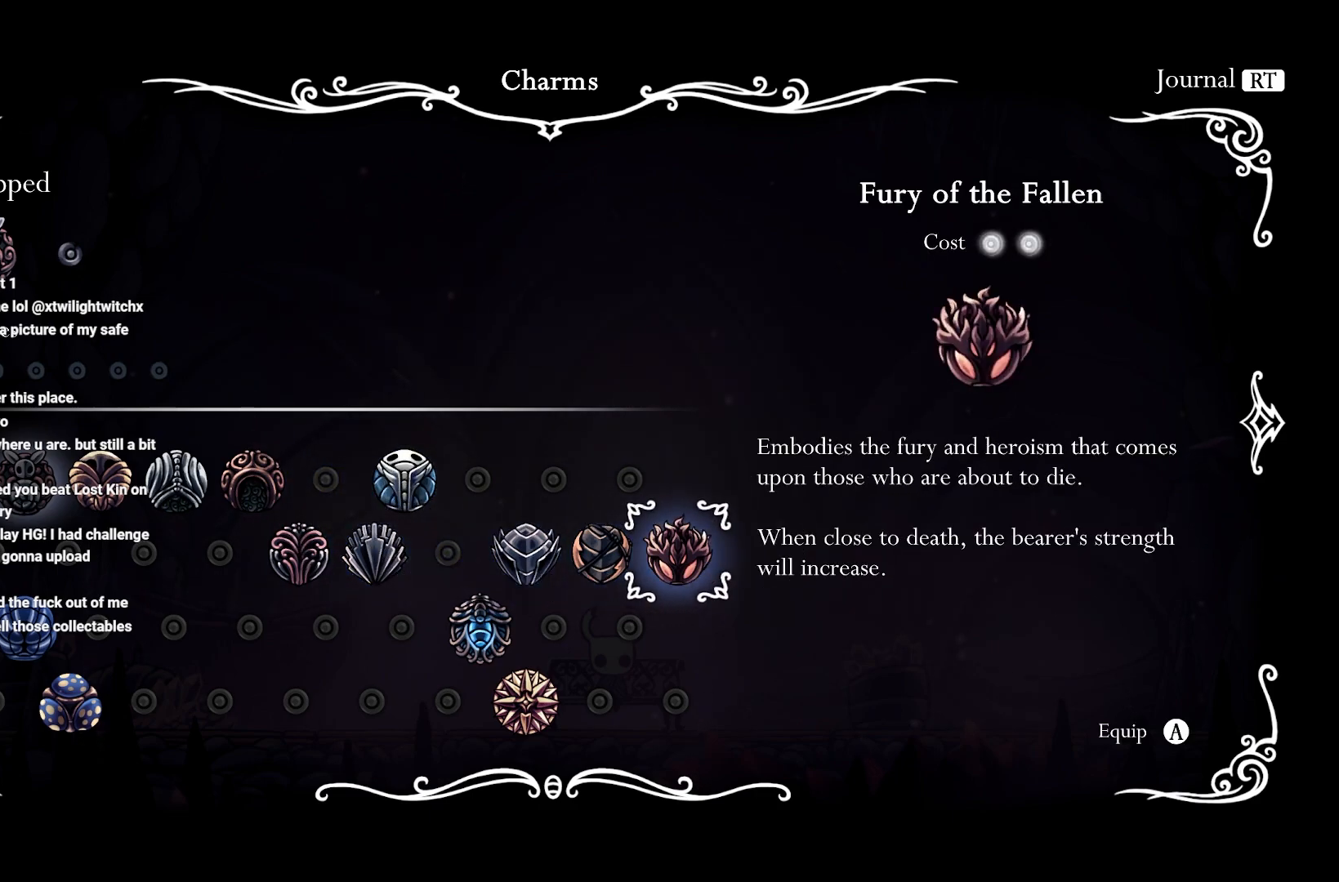
{"buttons": [], "left_stick": "center", "right_stick": "center", "events": [[100, "DPAD_LEFT", "down"], [217, "DPAD_LEFT", "up"]]}
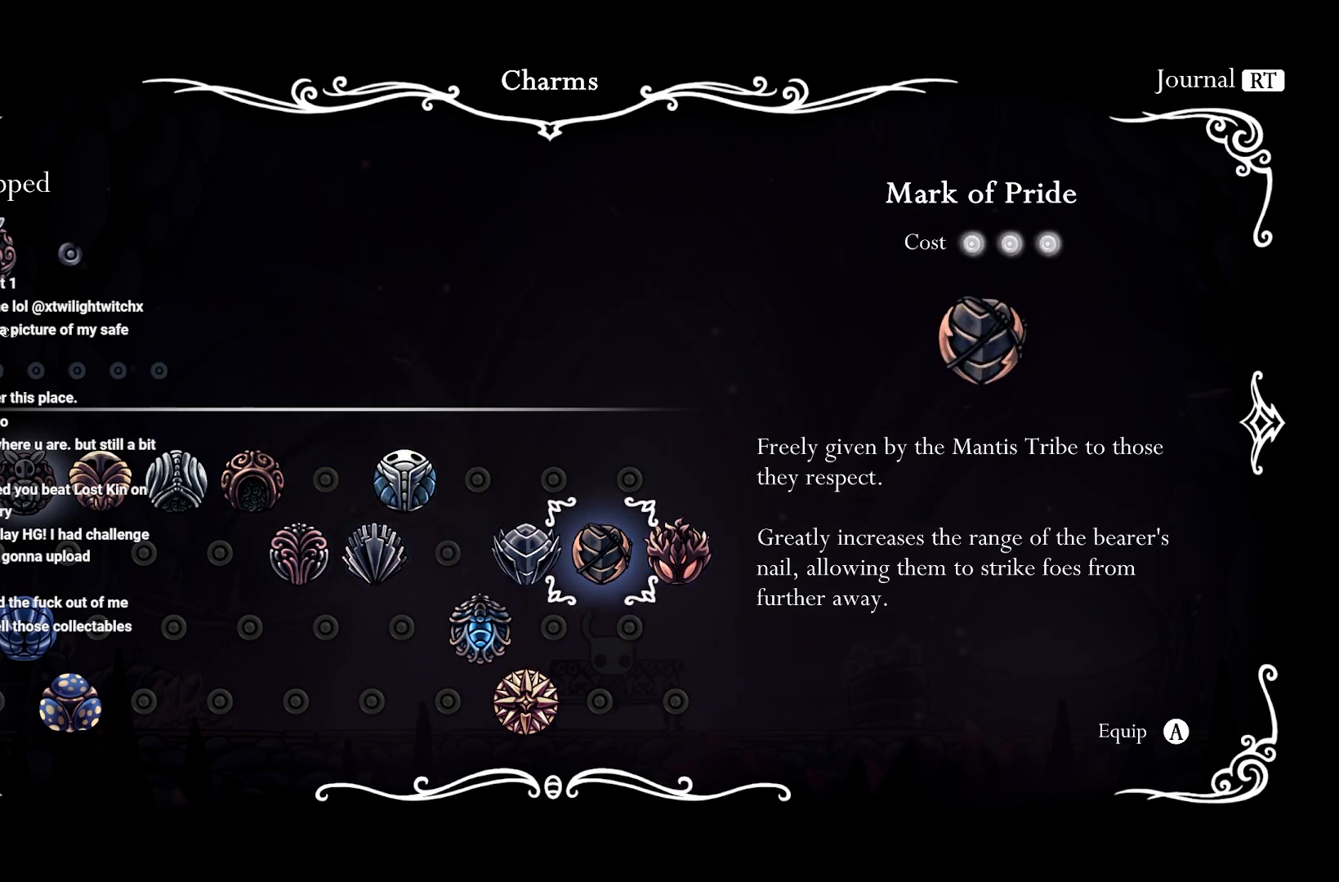
{"buttons": [], "left_stick": "center", "right_stick": "center", "events": [[67, "DPAD_LEFT", "down"], [200, "DPAD_LEFT", "up"]]}
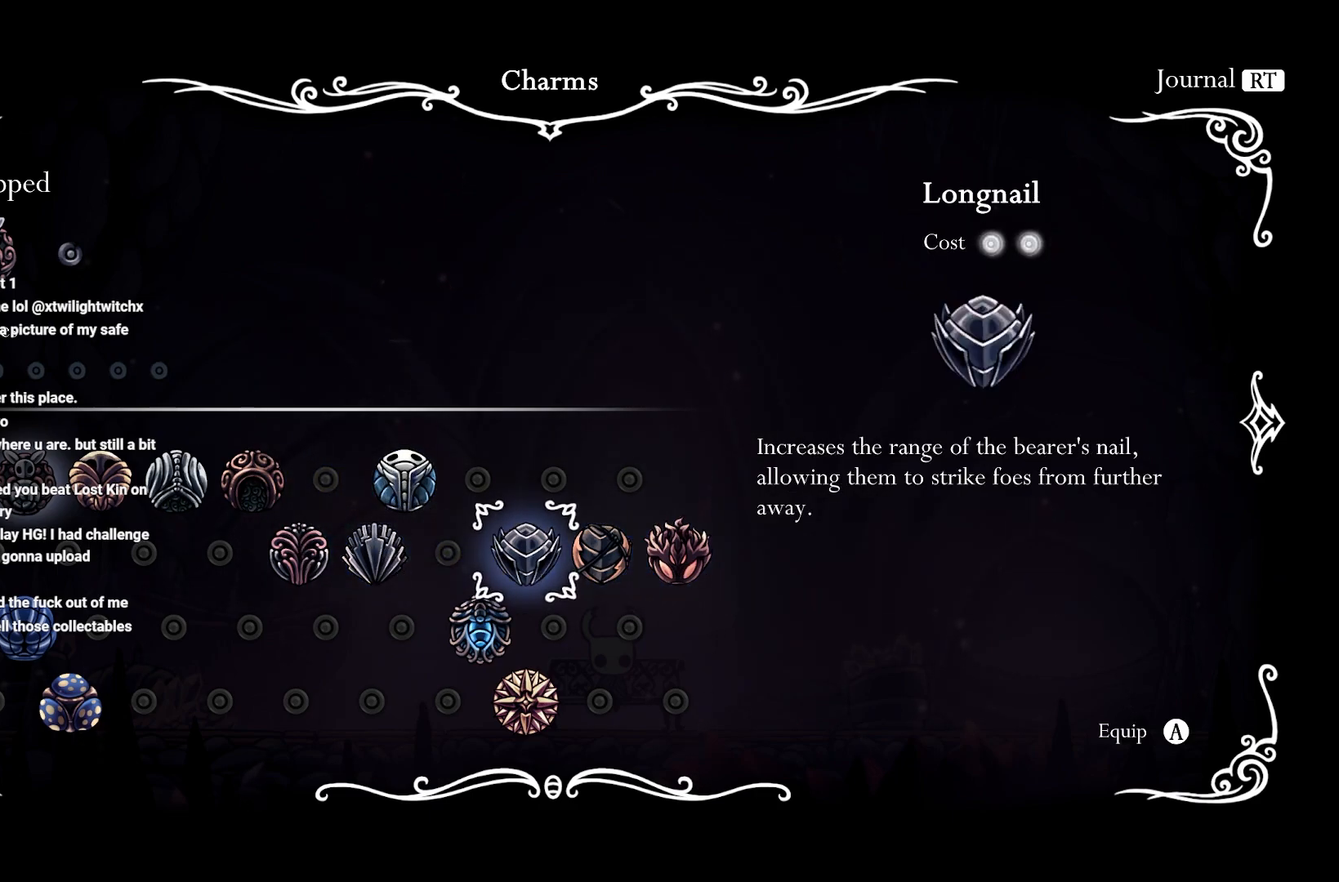
{"buttons": [], "left_stick": "center", "right_stick": "center", "events": []}
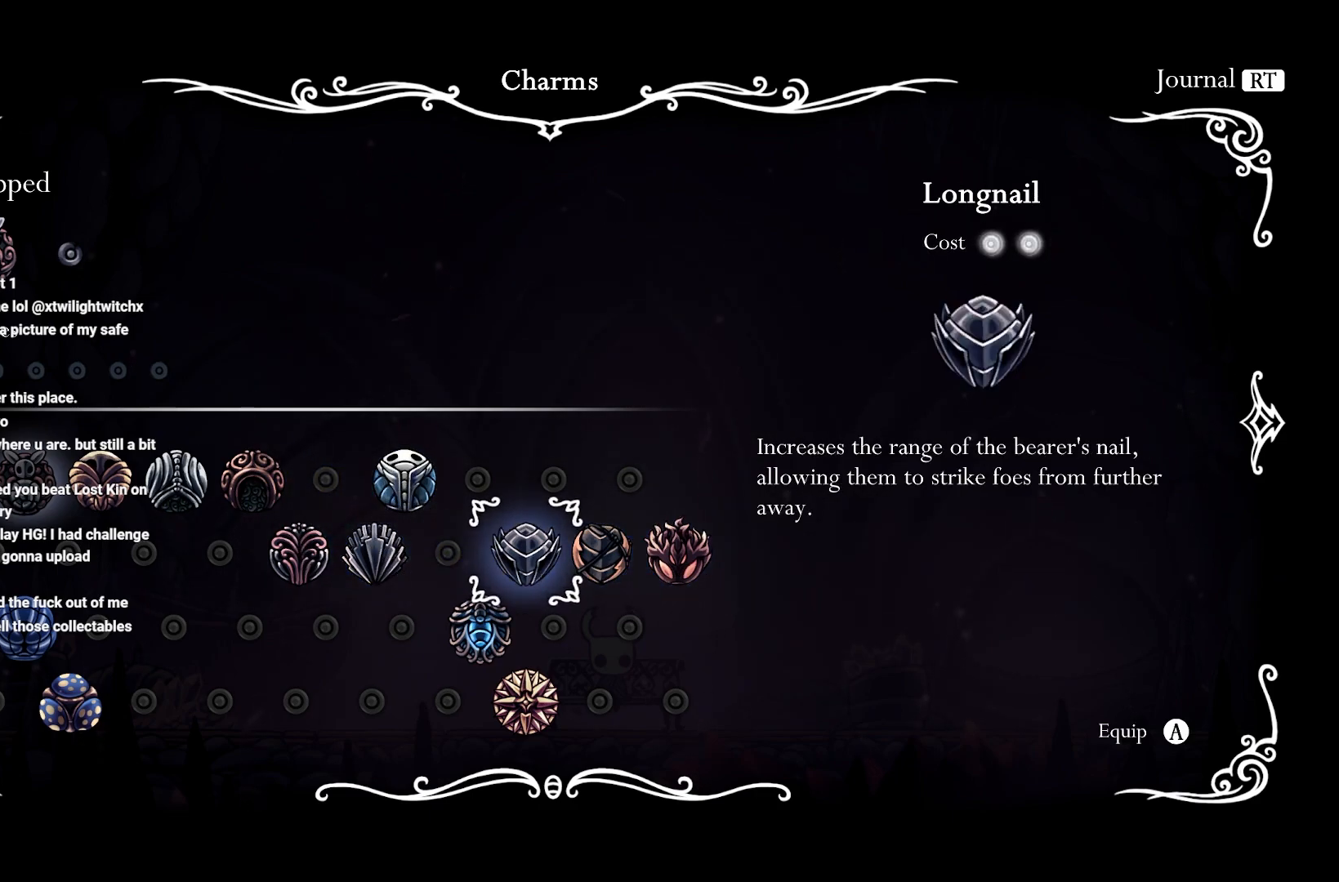
{"buttons": [], "left_stick": "center", "right_stick": "center", "events": [[217, "DPAD_RIGHT", "down"], [283, "DPAD_RIGHT", "up"]]}
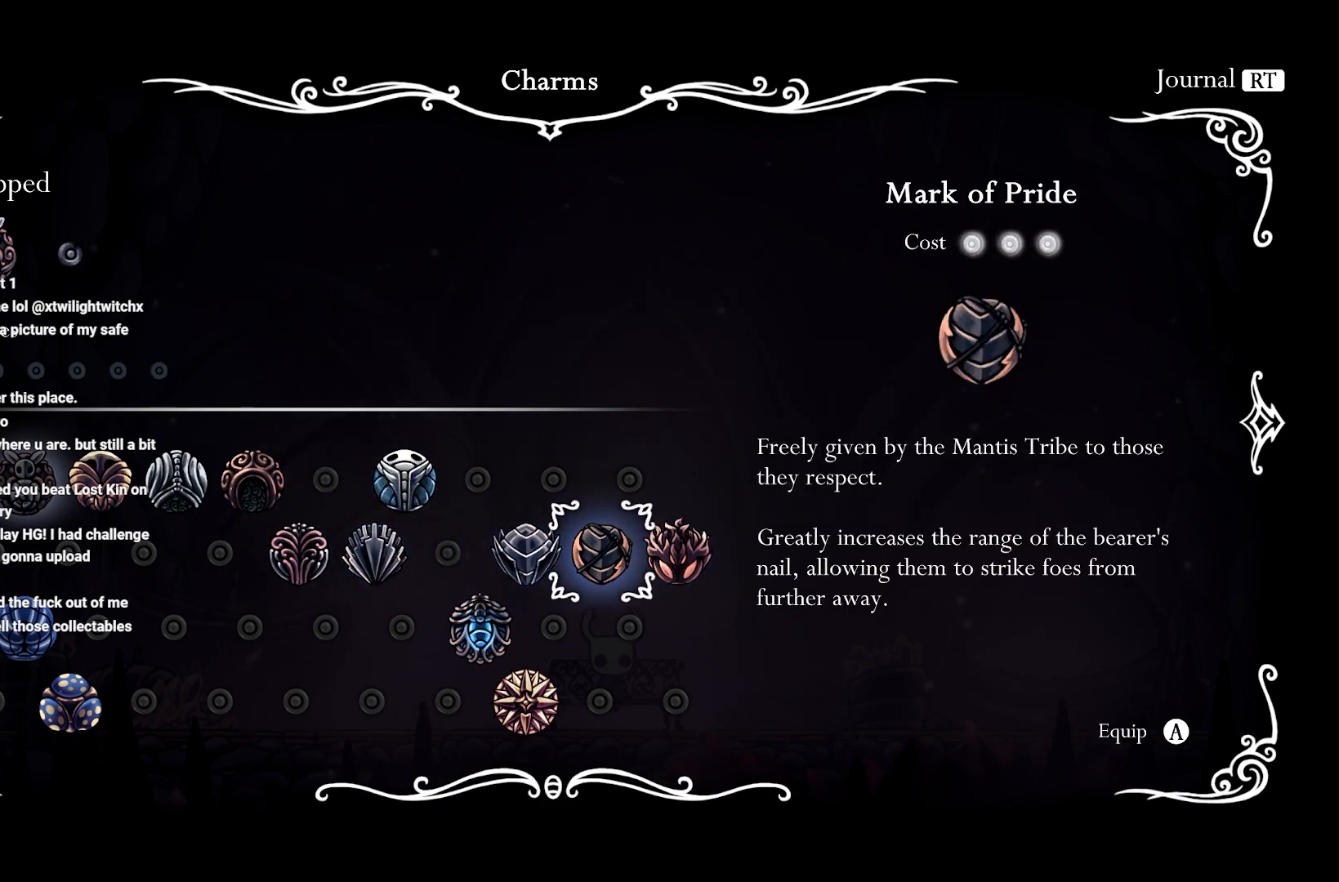
{"buttons": [], "left_stick": "center", "right_stick": "center", "events": []}
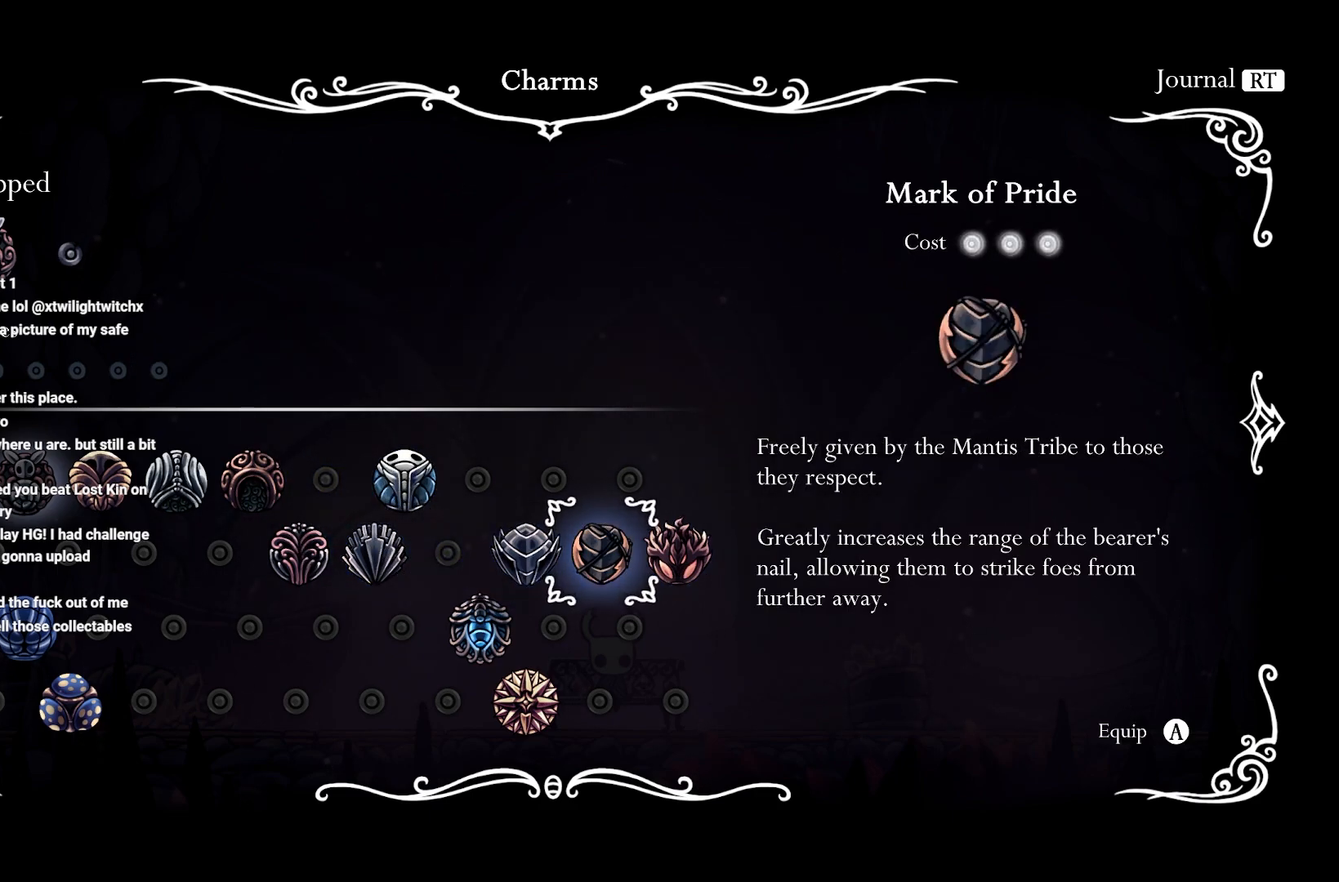
{"buttons": [], "left_stick": "center", "right_stick": "center", "events": []}
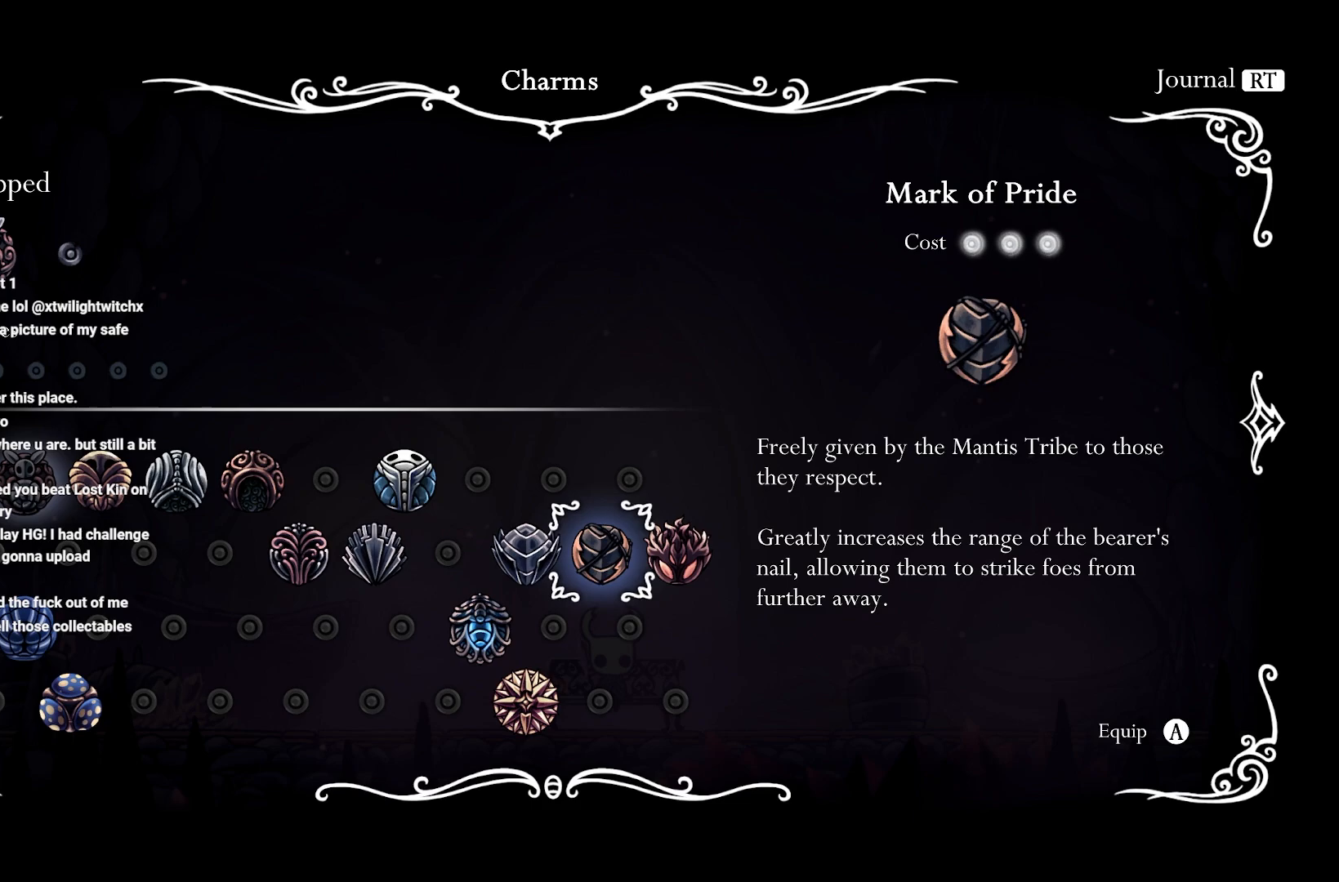
{"buttons": [], "left_stick": "center", "right_stick": "center", "events": []}
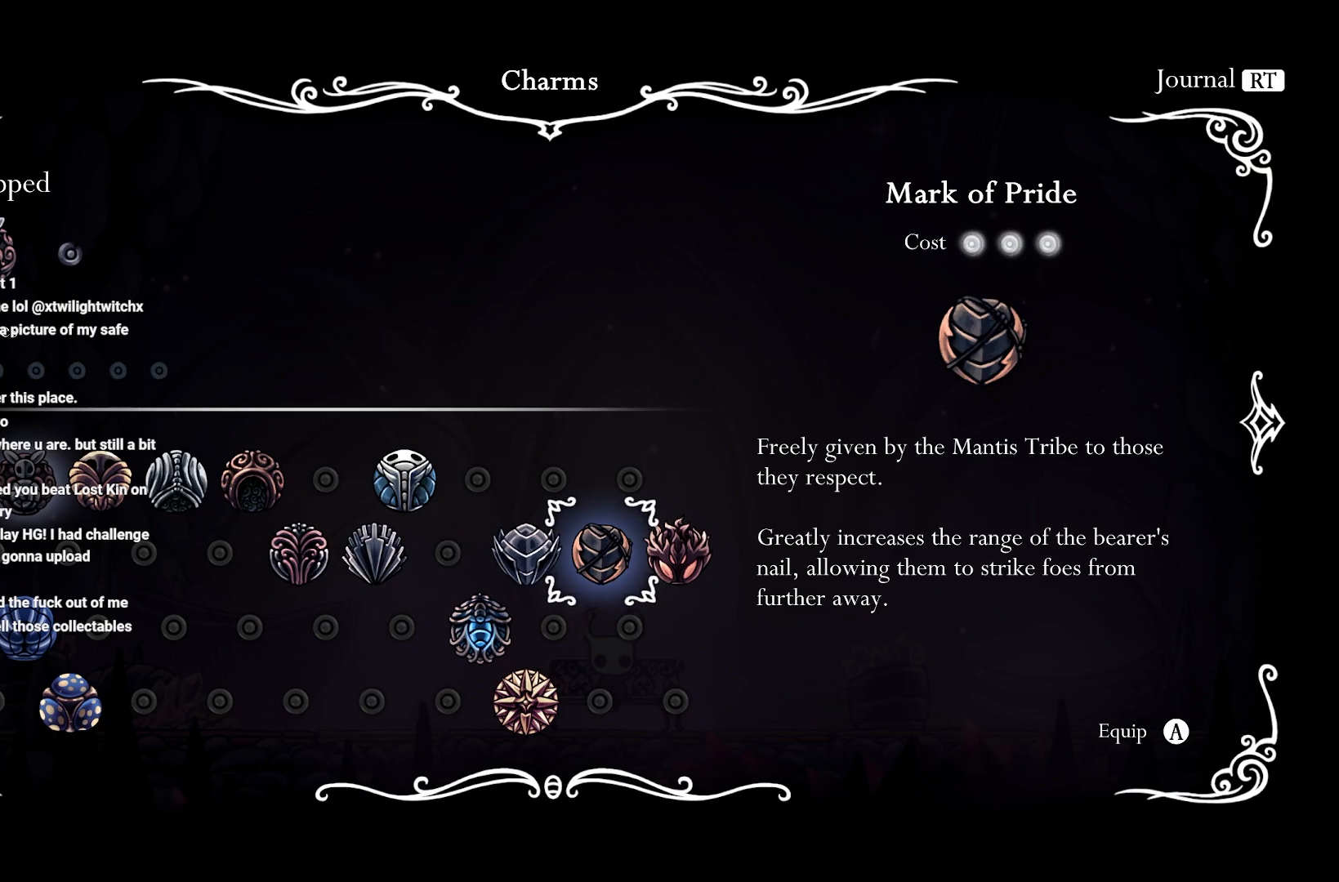
{"buttons": ["A"], "left_stick": "center", "right_stick": "center", "events": [[450, "A", "down"]]}